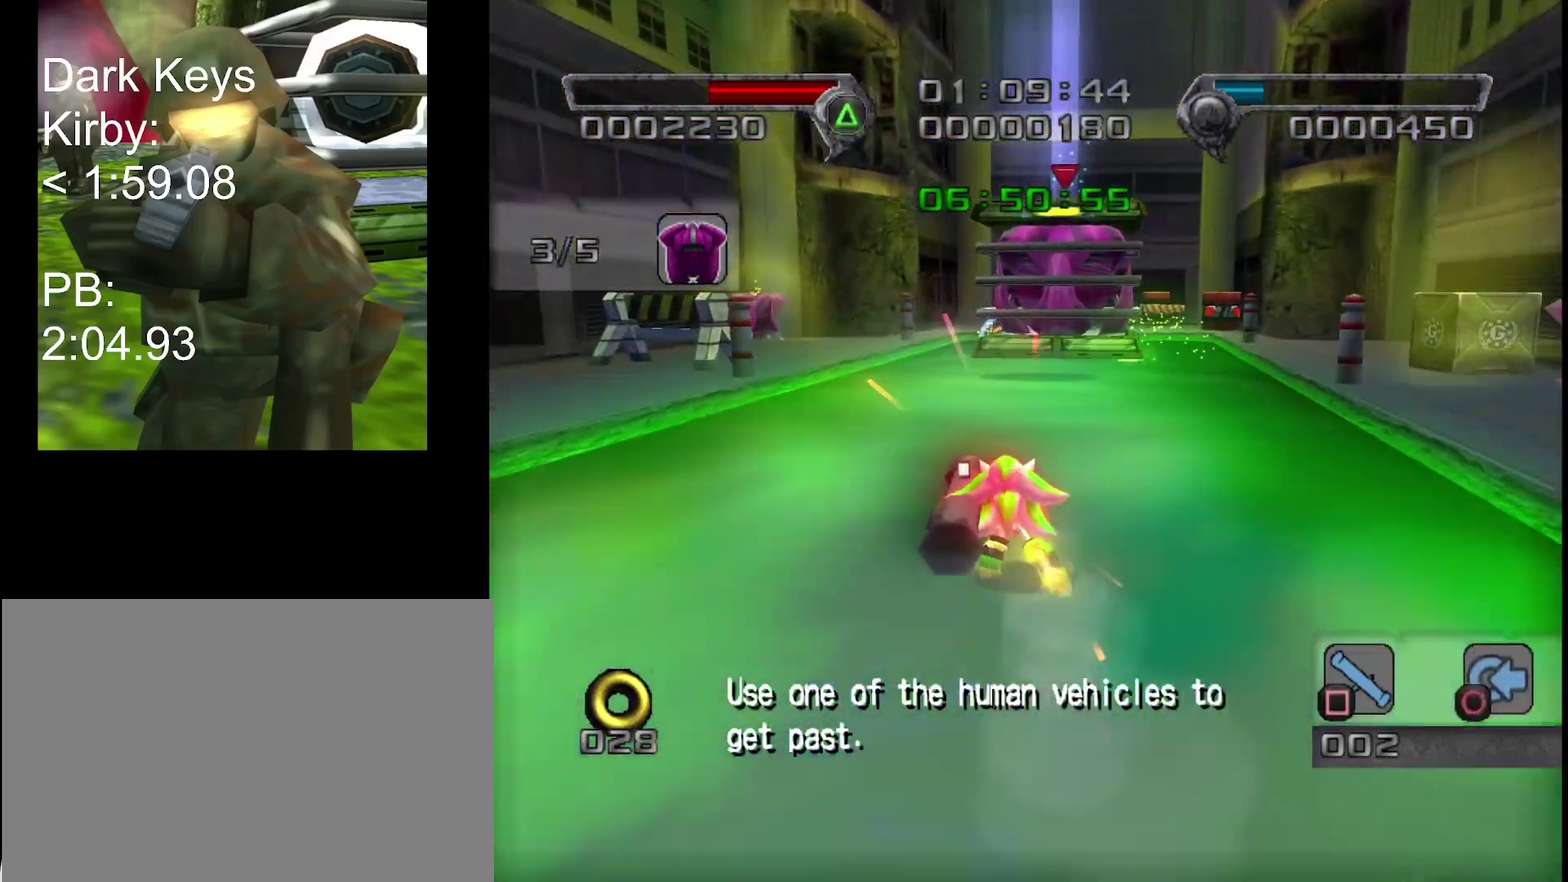
Gameplay with a controller (PlayStation layout); each line is a JSON object with the inputs held at the frame after it. "events" lists button and stick changes between this image and that frame as [ms after this image, input, new state], when the widget could be followed in between.
{"buttons": ["R2"], "left_stick": "center", "right_stick": "center", "events": [[133, "left_stick", "center"], [217, "R2", "down"], [333, "R2", "up"], [333, "right_stick", "left"], [383, "R2", "down"], [383, "right_stick", "center"]]}
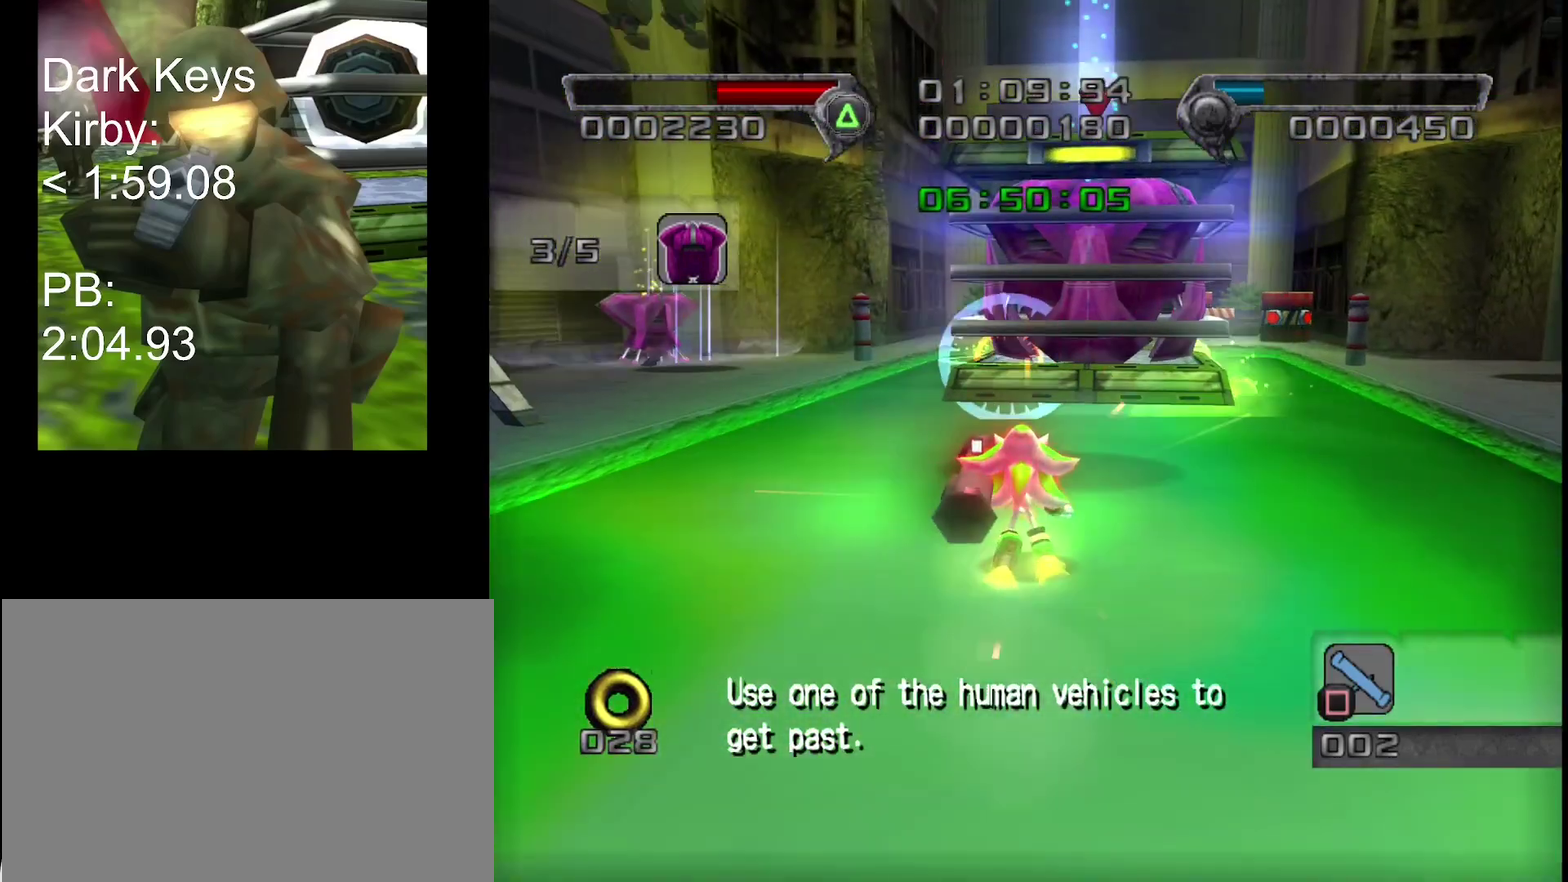
{"buttons": ["R2"], "left_stick": "left", "right_stick": "center", "events": [[117, "left_stick", "up-right"], [150, "R2", "up"], [183, "right_stick", "left"], [233, "left_stick", "center"], [267, "R2", "down"], [267, "right_stick", "center"], [483, "left_stick", "left"]]}
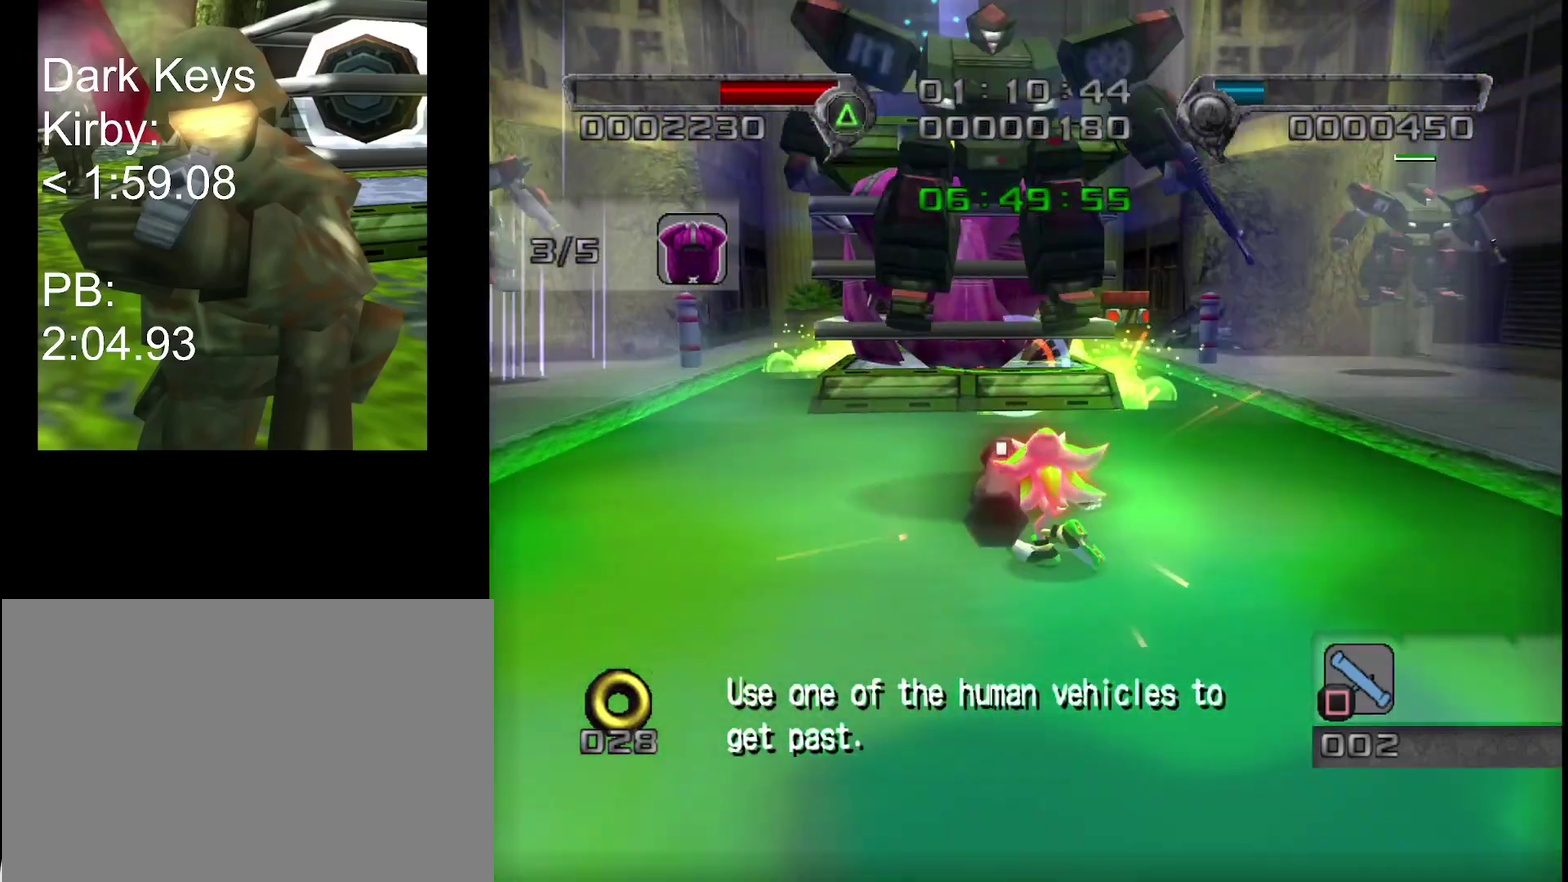
{"buttons": [], "left_stick": "right", "right_stick": "center"}
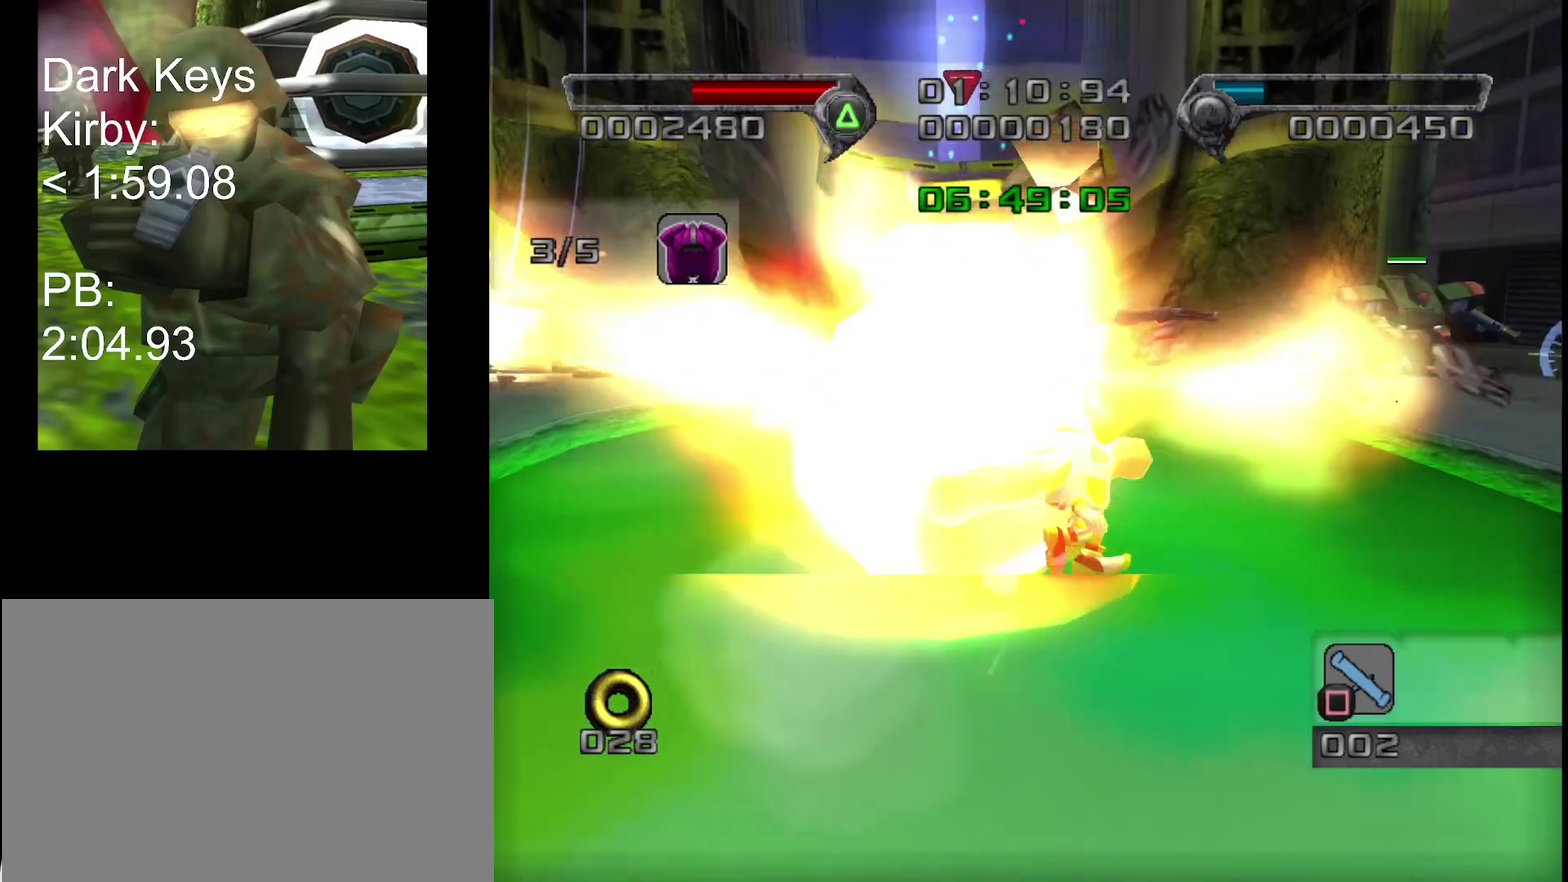
{"buttons": ["R2"], "left_stick": "up-right", "right_stick": "center", "events": [[100, "right_stick", "down-right"], [117, "left_stick", "up-right"], [383, "right_stick", "center"], [450, "R2", "down"]]}
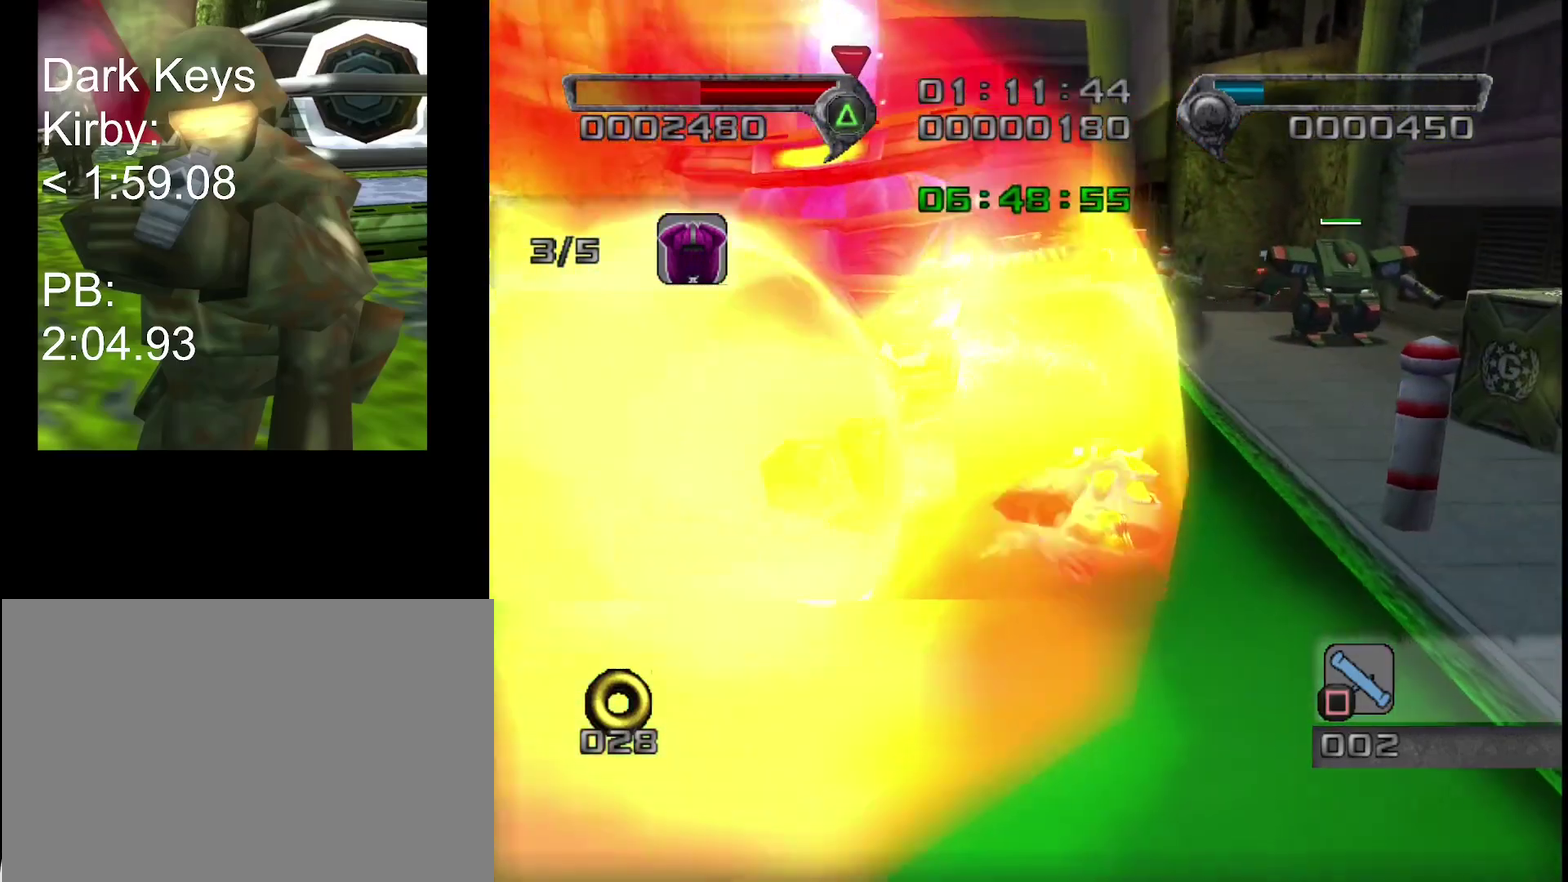
{"buttons": ["R2"], "left_stick": "down-left", "right_stick": "center", "events": [[200, "left_stick", "right"], [350, "SQUARE", "down"], [350, "left_stick", "down-left"], [467, "SQUARE", "up"]]}
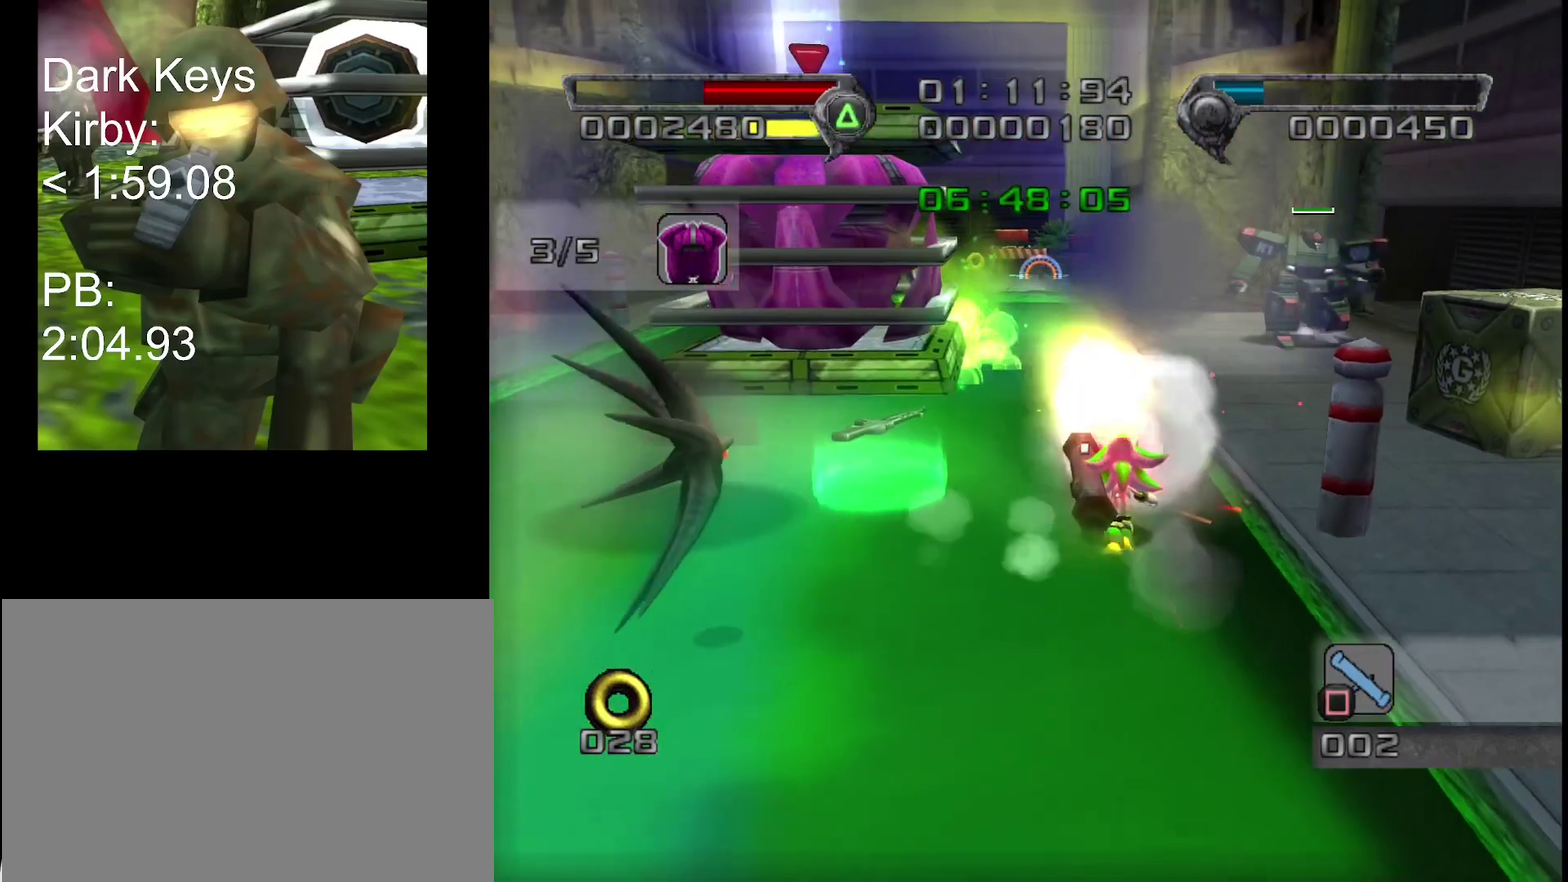
{"buttons": ["R2"], "left_stick": "down-left", "right_stick": "center", "events": [[83, "SQUARE", "down"], [117, "left_stick", "down"], [167, "SQUARE", "up"], [233, "SQUARE", "down"], [300, "left_stick", "down-left"], [333, "SQUARE", "up"], [383, "SQUARE", "down"], [450, "SQUARE", "up"]]}
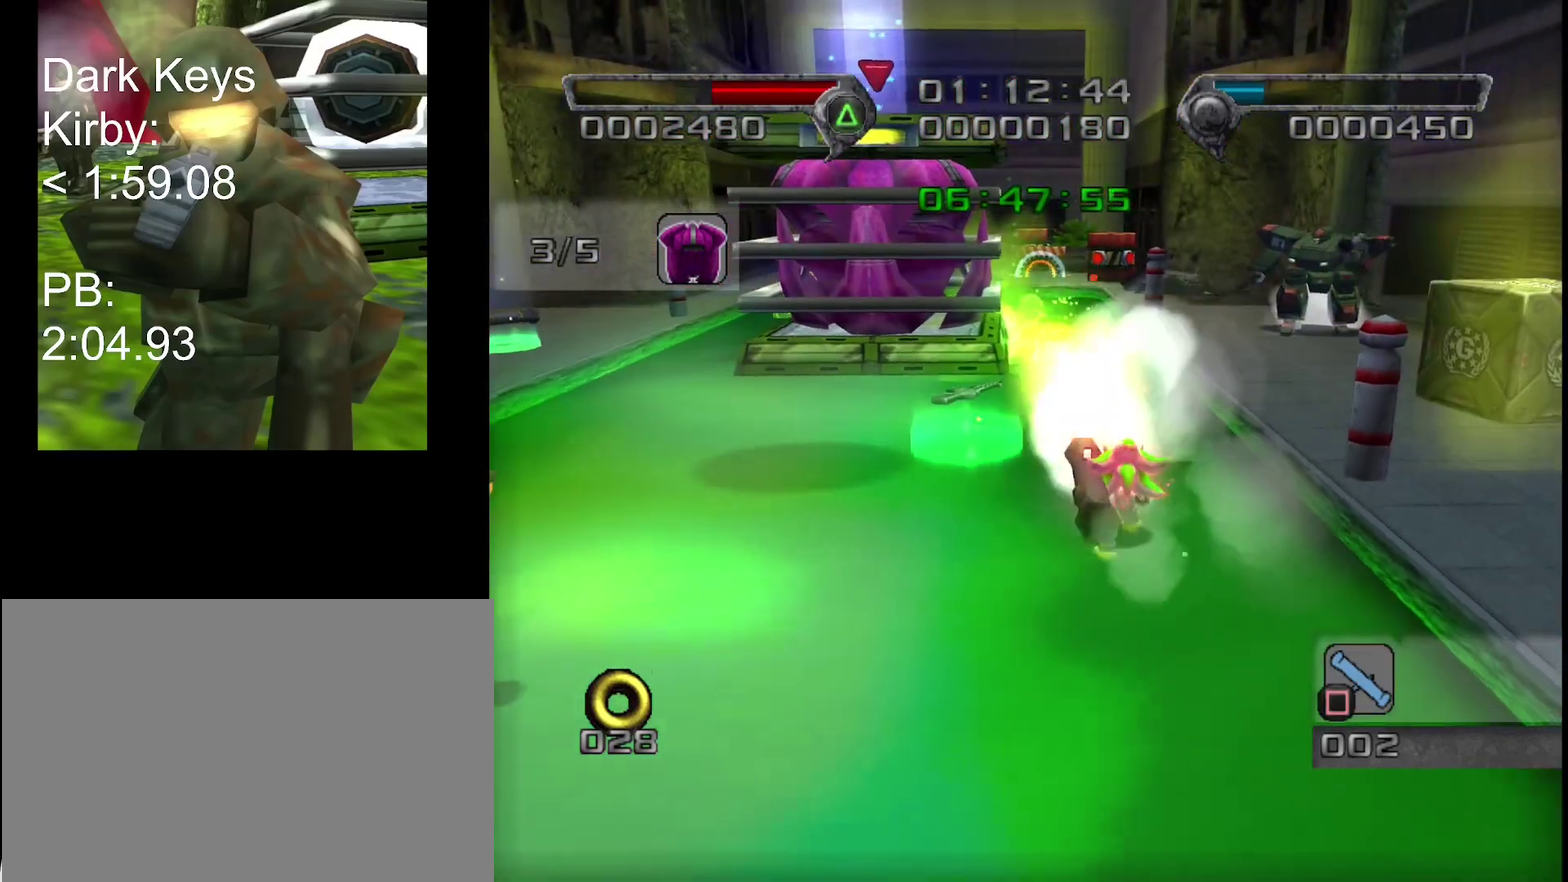
{"buttons": ["R2"], "left_stick": "left", "right_stick": "center", "events": [[50, "R2", "up"], [67, "right_stick", "down-right"], [133, "left_stick", "left"], [250, "R2", "down"], [267, "right_stick", "center"], [283, "left_stick", "up"], [500, "left_stick", "left"]]}
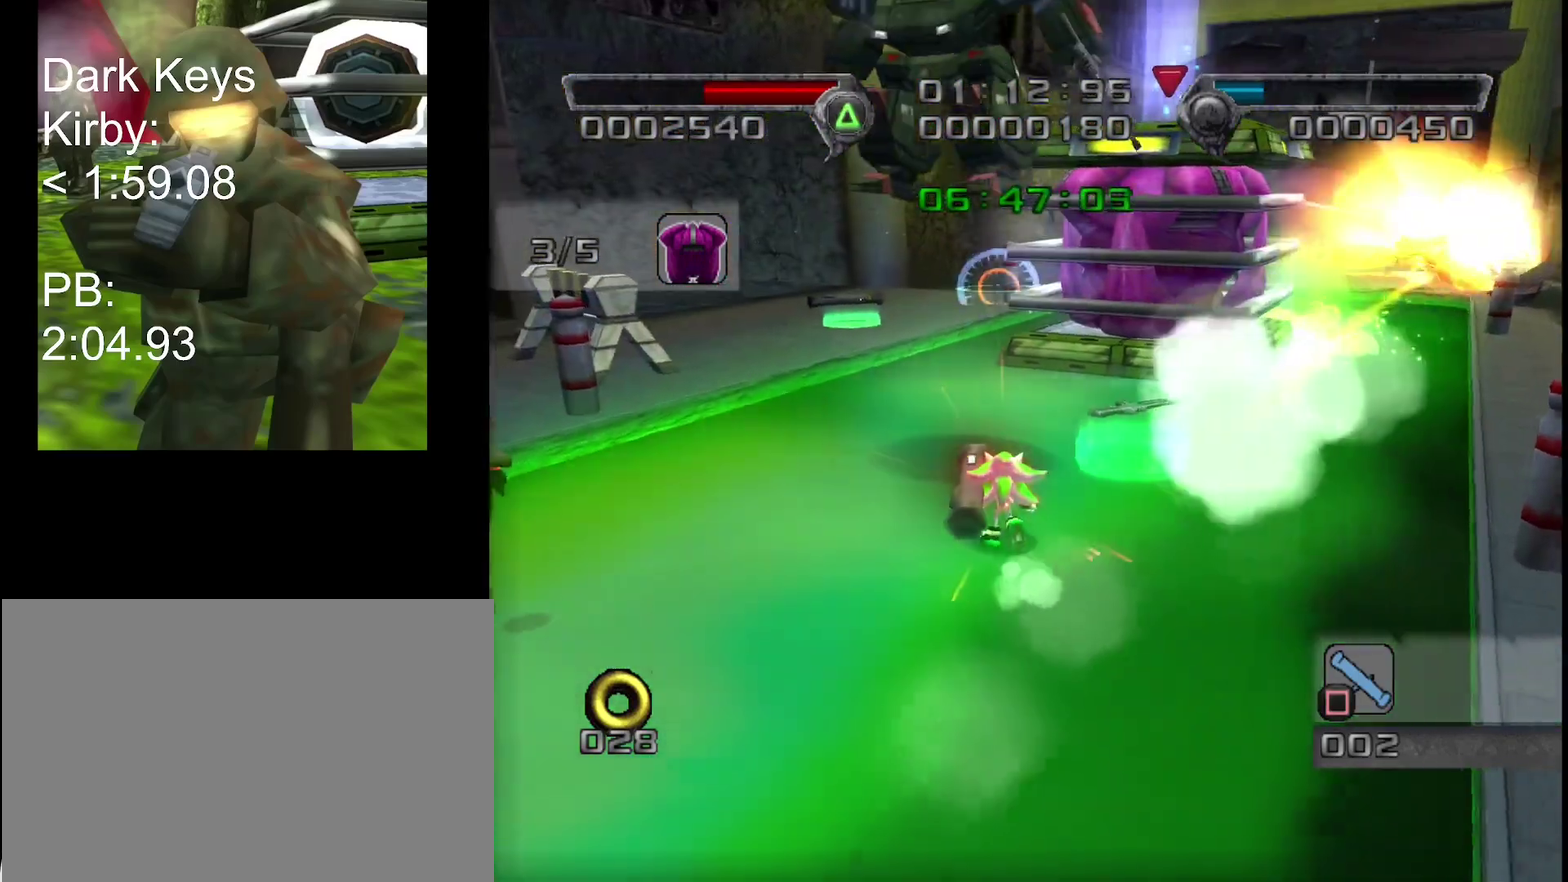
{"buttons": [], "left_stick": "right", "right_stick": "center"}
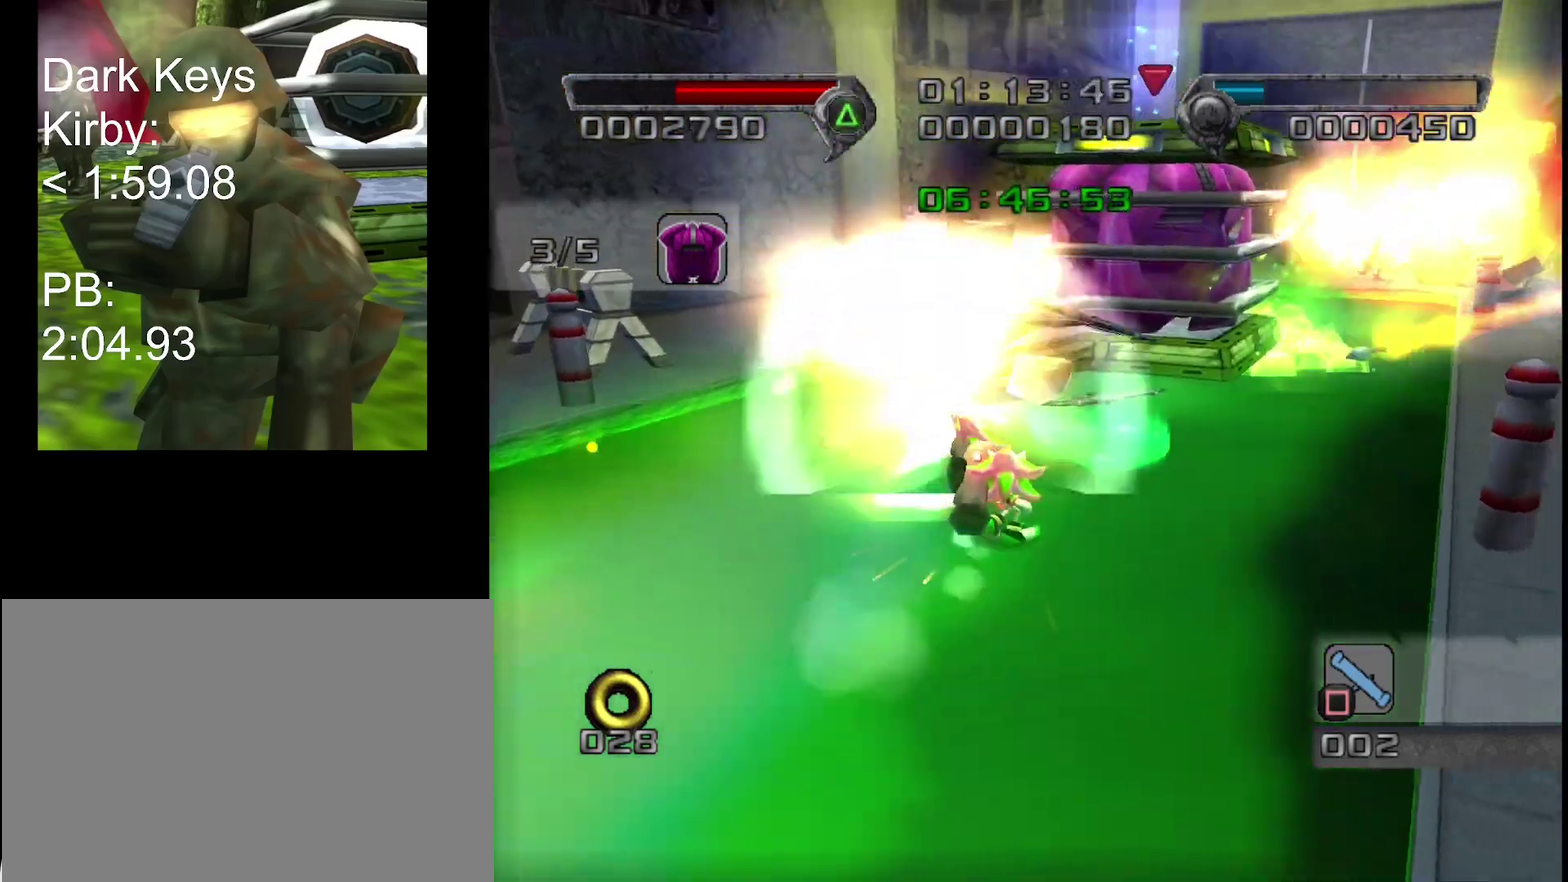
{"buttons": [], "left_stick": "right", "right_stick": "left", "events": [[17, "right_stick", "down-left"], [183, "right_stick", "left"], [200, "left_stick", "up-right"], [233, "right_stick", "center"], [450, "left_stick", "right"], [467, "right_stick", "left"]]}
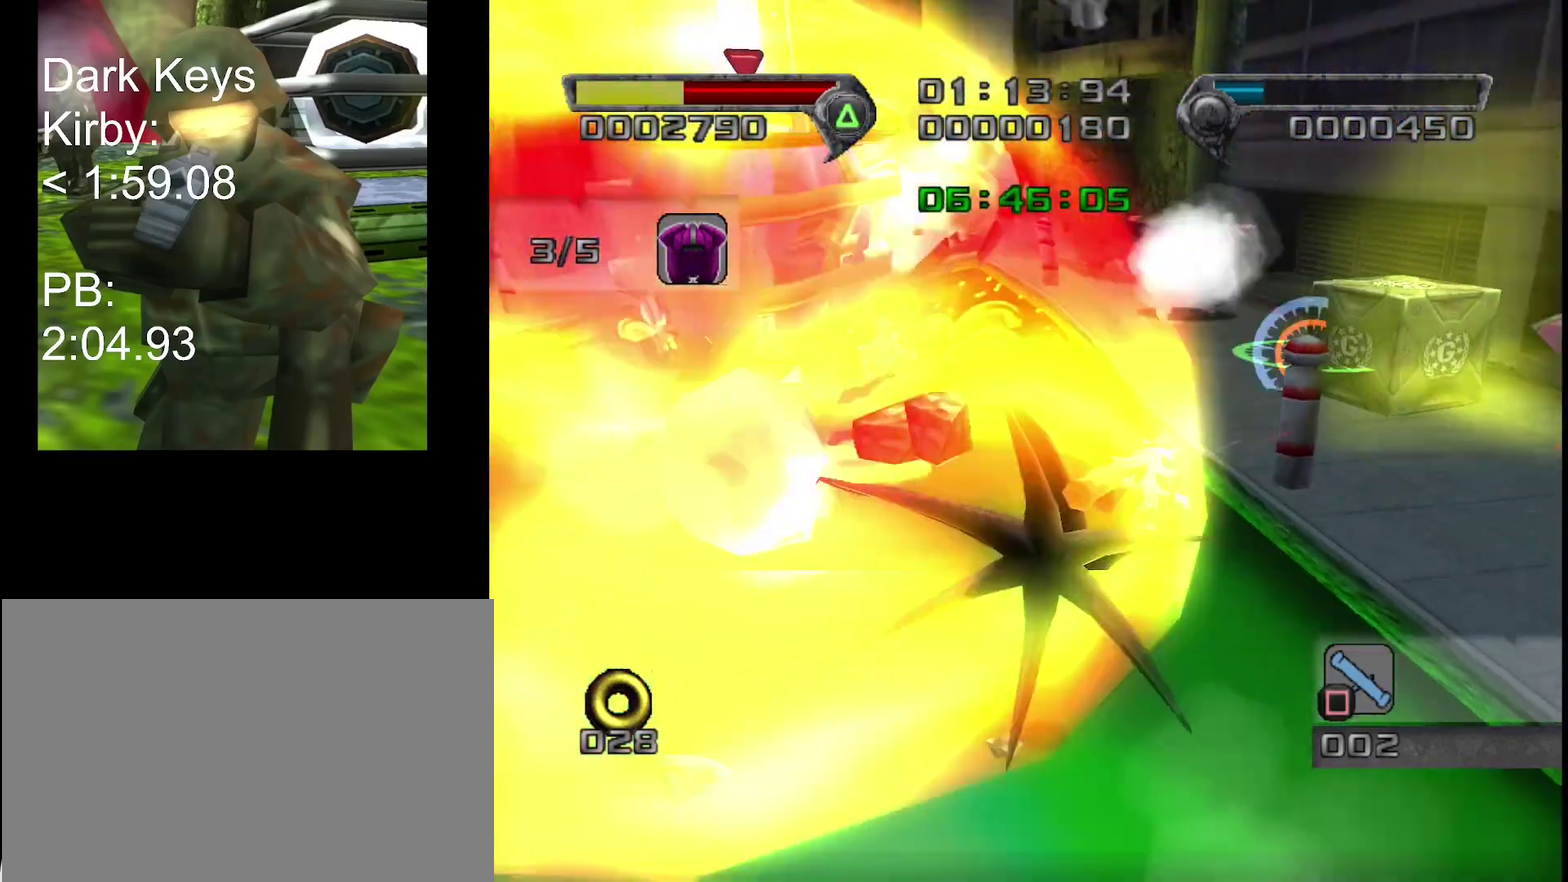
{"buttons": [], "left_stick": "down-left", "right_stick": "down-right", "events": [[67, "R2", "down"], [67, "right_stick", "center"], [100, "left_stick", "down-left"], [150, "SQUARE", "down"], [233, "SQUARE", "up"], [283, "R2", "up"], [333, "right_stick", "down-right"]]}
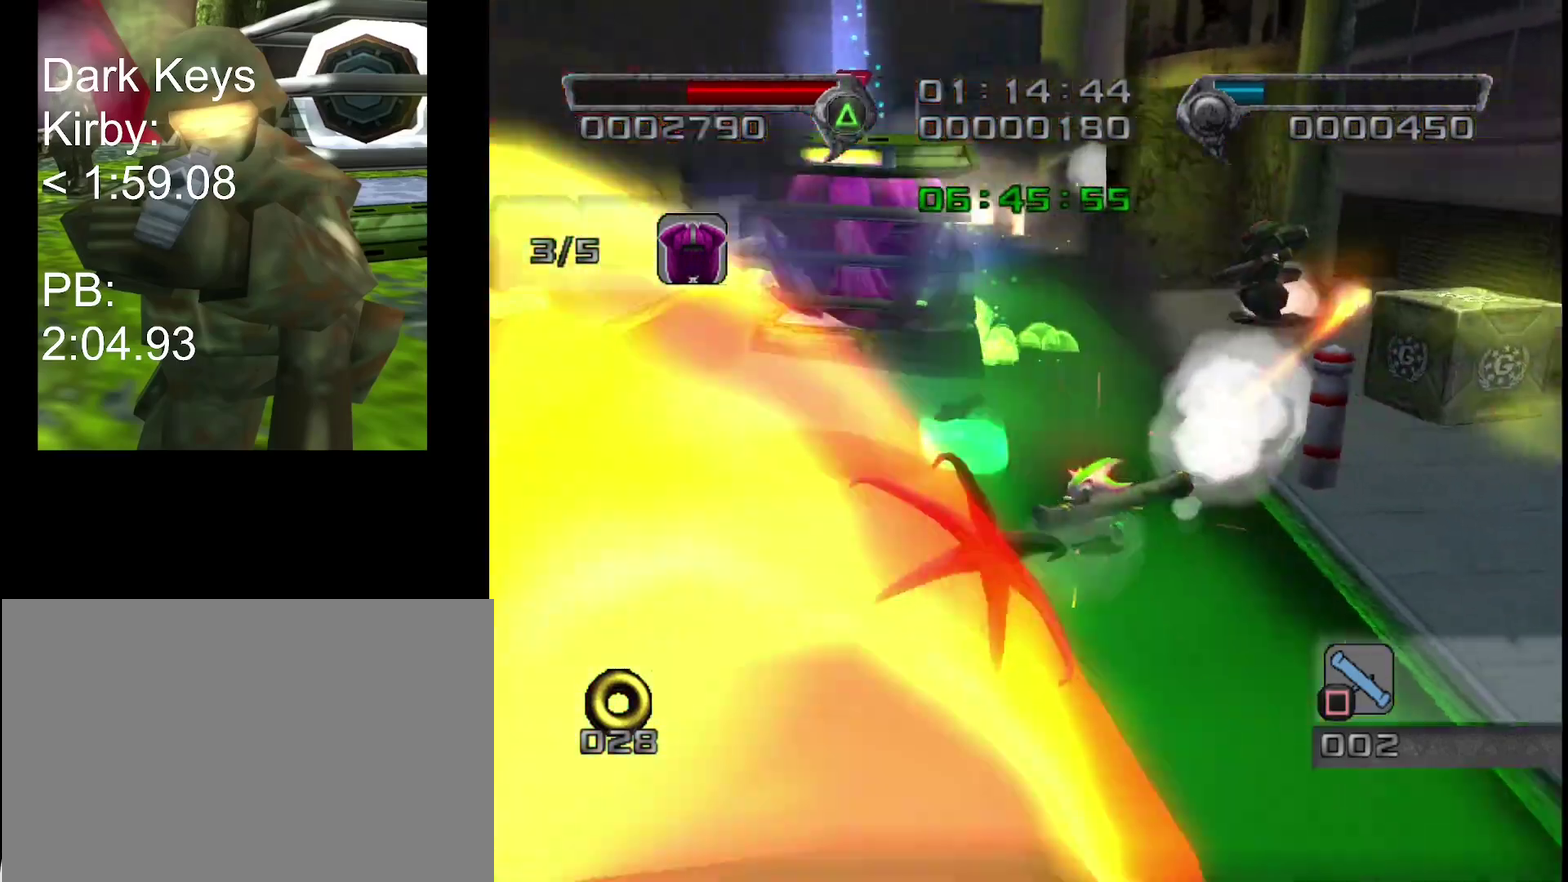
{"buttons": ["R2"], "left_stick": "down-left", "right_stick": "center", "events": [[33, "left_stick", "left"], [133, "right_stick", "center"], [150, "R2", "down"], [200, "left_stick", "center"], [267, "left_stick", "left"], [350, "left_stick", "down-left"]]}
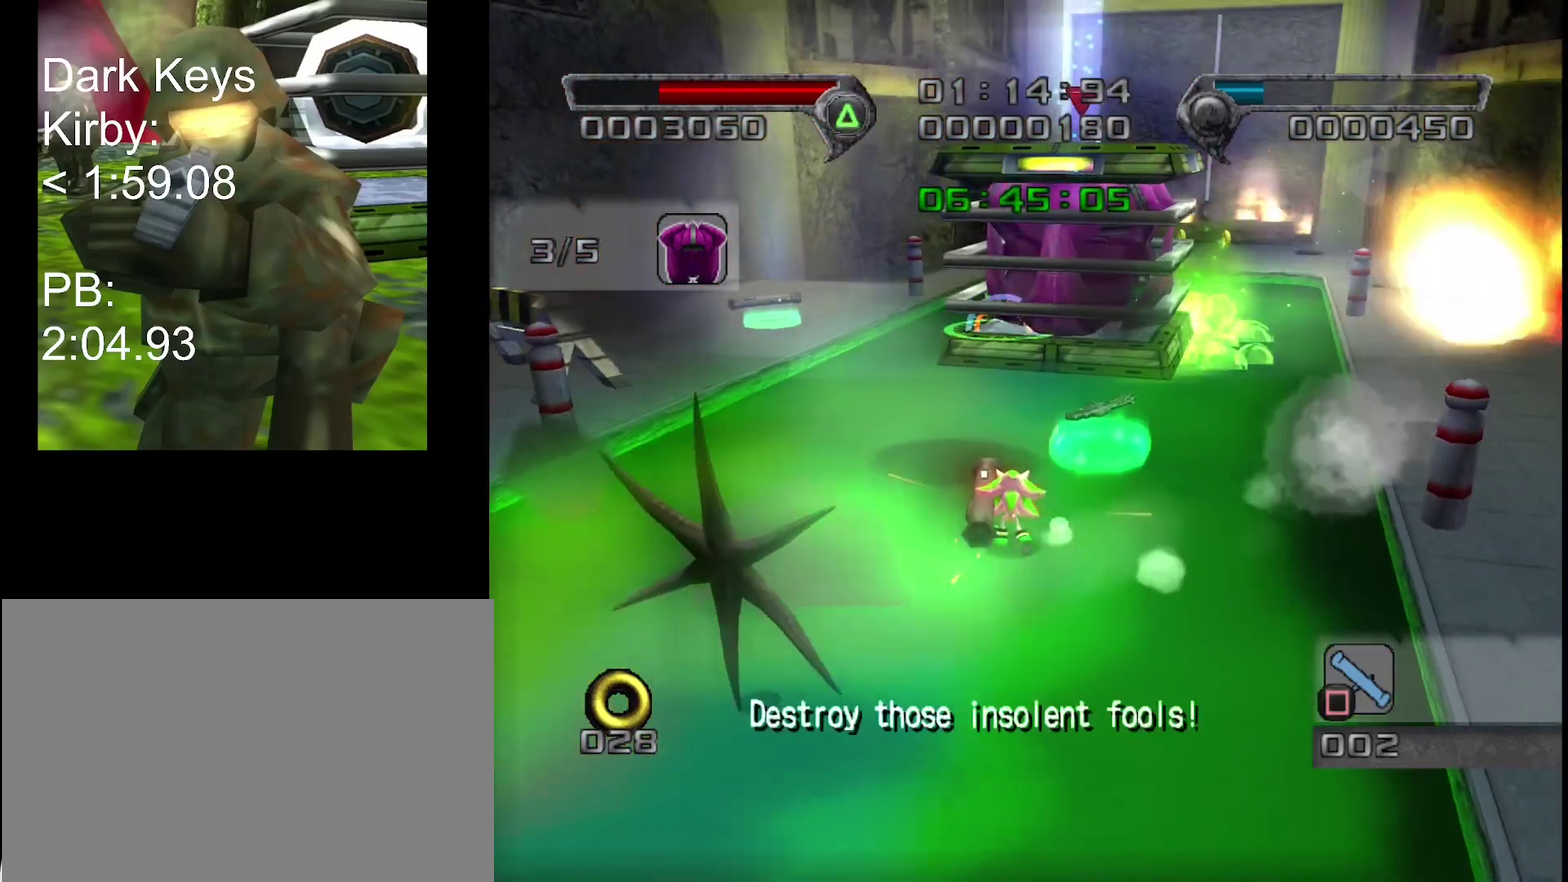
{"buttons": ["R2"], "left_stick": "center", "right_stick": "center", "events": [[67, "left_stick", "down"], [167, "left_stick", "center"]]}
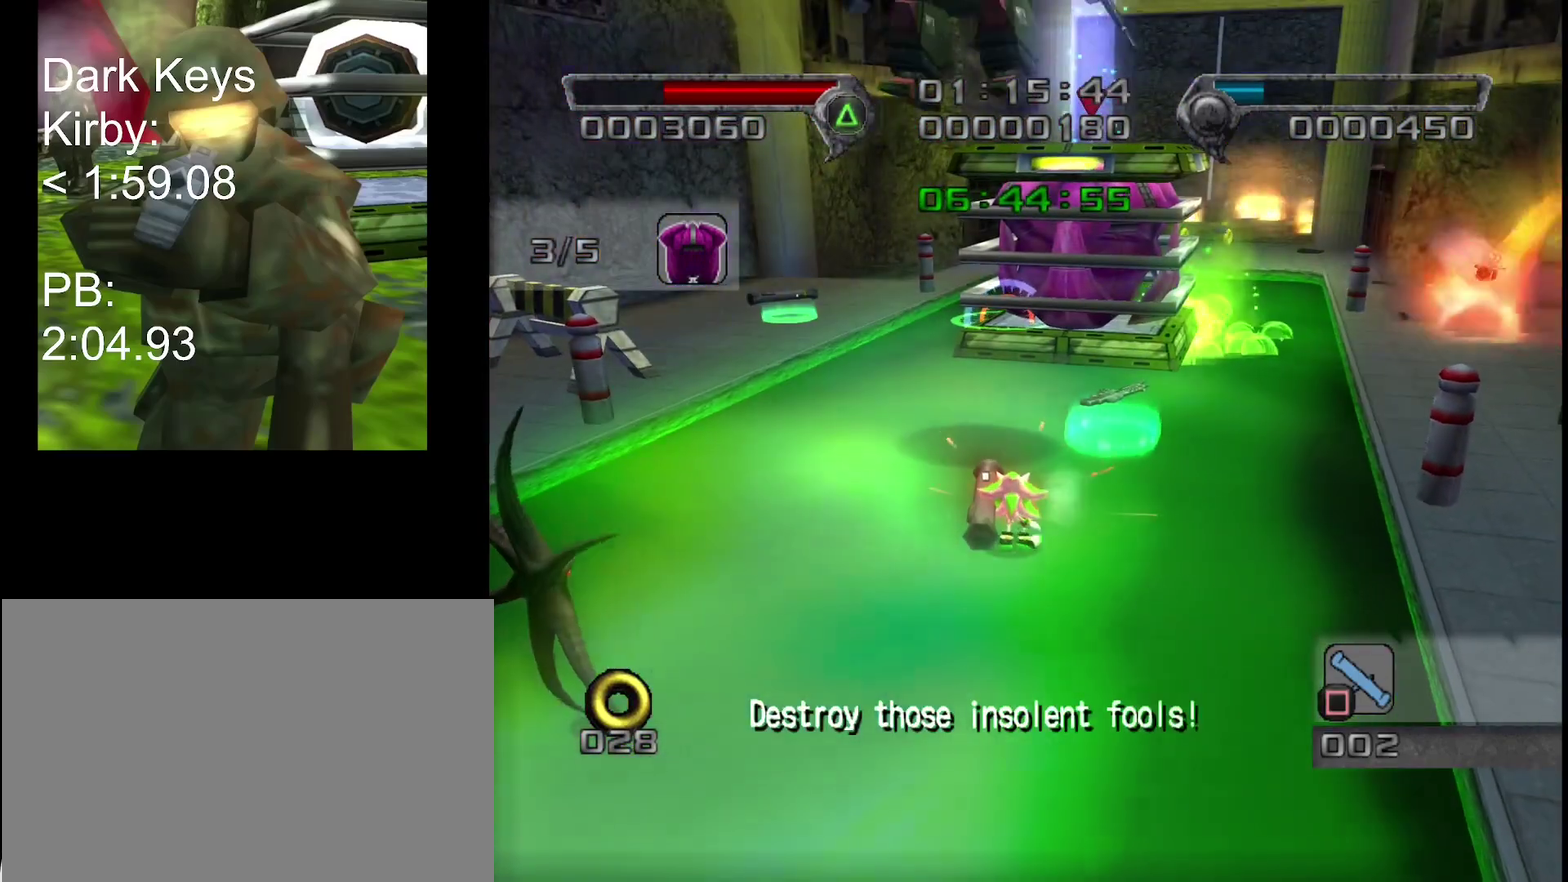
{"buttons": ["R2"], "left_stick": "center", "right_stick": "center", "events": [[33, "left_stick", "left"], [133, "left_stick", "center"], [400, "SQUARE", "down"], [483, "SQUARE", "up"]]}
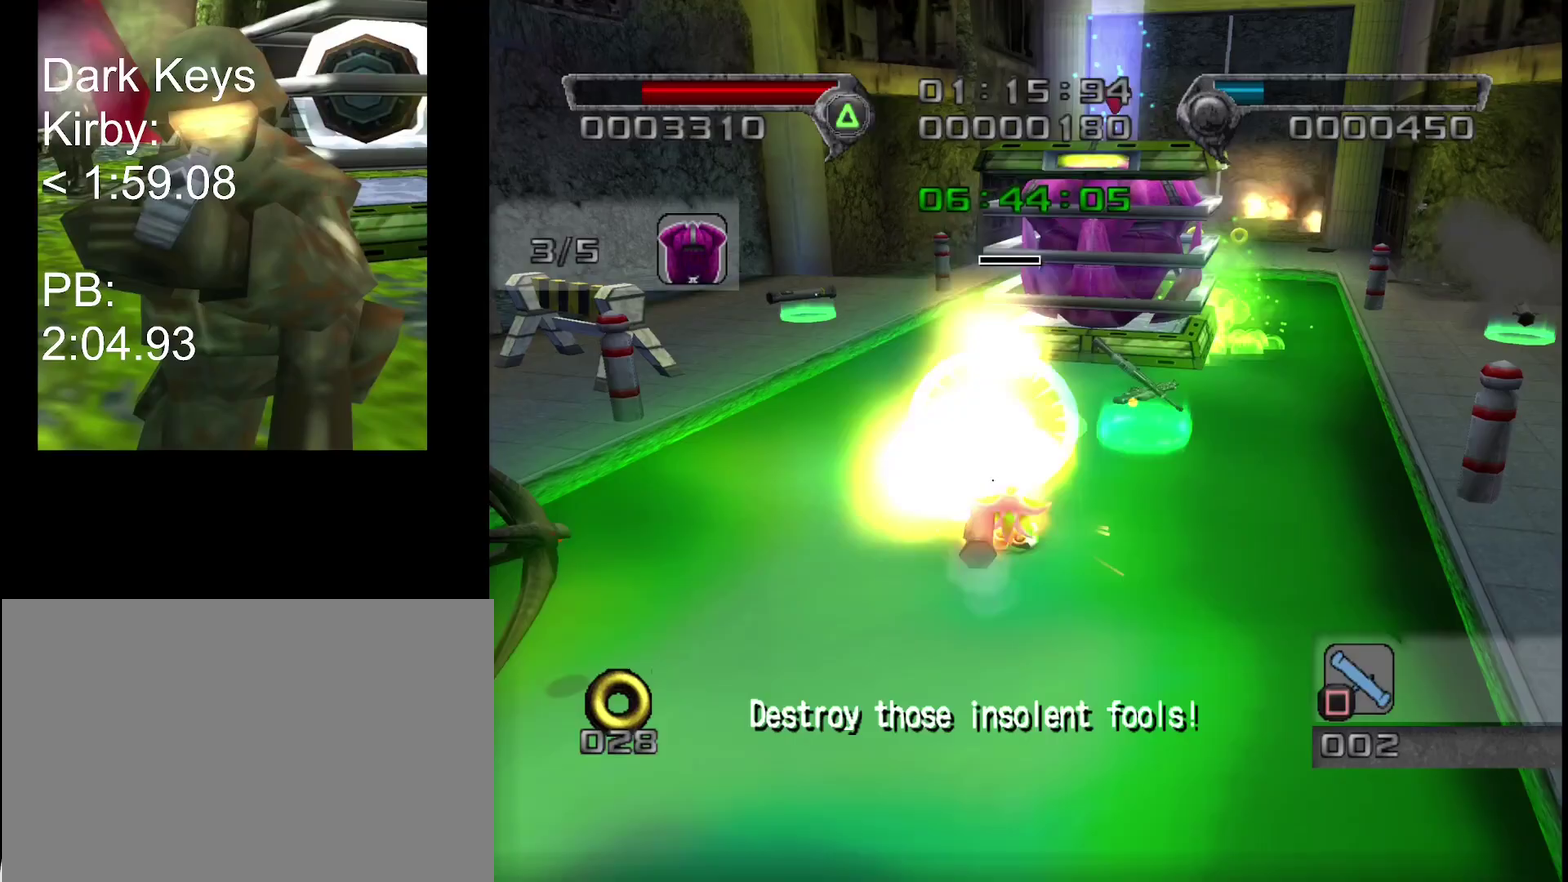
{"buttons": ["SQUARE", "R2"], "left_stick": "up-right", "right_stick": "center", "events": [[33, "SQUARE", "down"], [100, "SQUARE", "up"], [150, "left_stick", "up-right"], [167, "SQUARE", "down"], [233, "SQUARE", "up"], [267, "left_stick", "center"], [333, "SQUARE", "down"], [400, "SQUARE", "up"], [450, "SQUARE", "down"], [450, "left_stick", "up-right"]]}
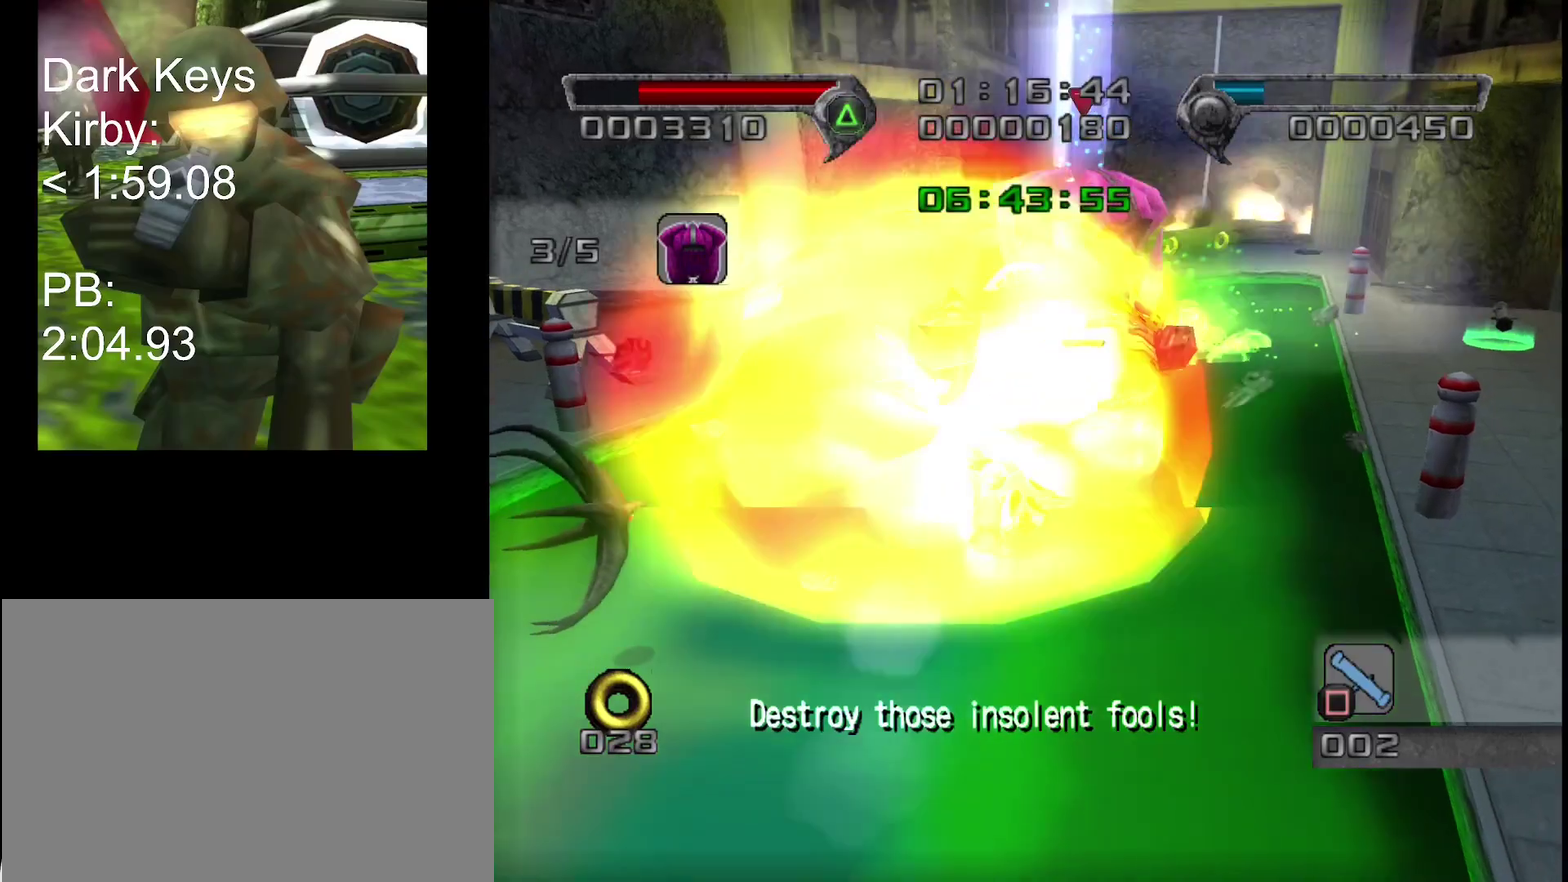
{"buttons": ["R2"], "left_stick": "up-right", "right_stick": "center", "events": [[33, "SQUARE", "up"], [117, "SQUARE", "down"], [183, "SQUARE", "up"], [267, "SQUARE", "down"], [350, "SQUARE", "up"], [417, "SQUARE", "down"], [500, "SQUARE", "up"]]}
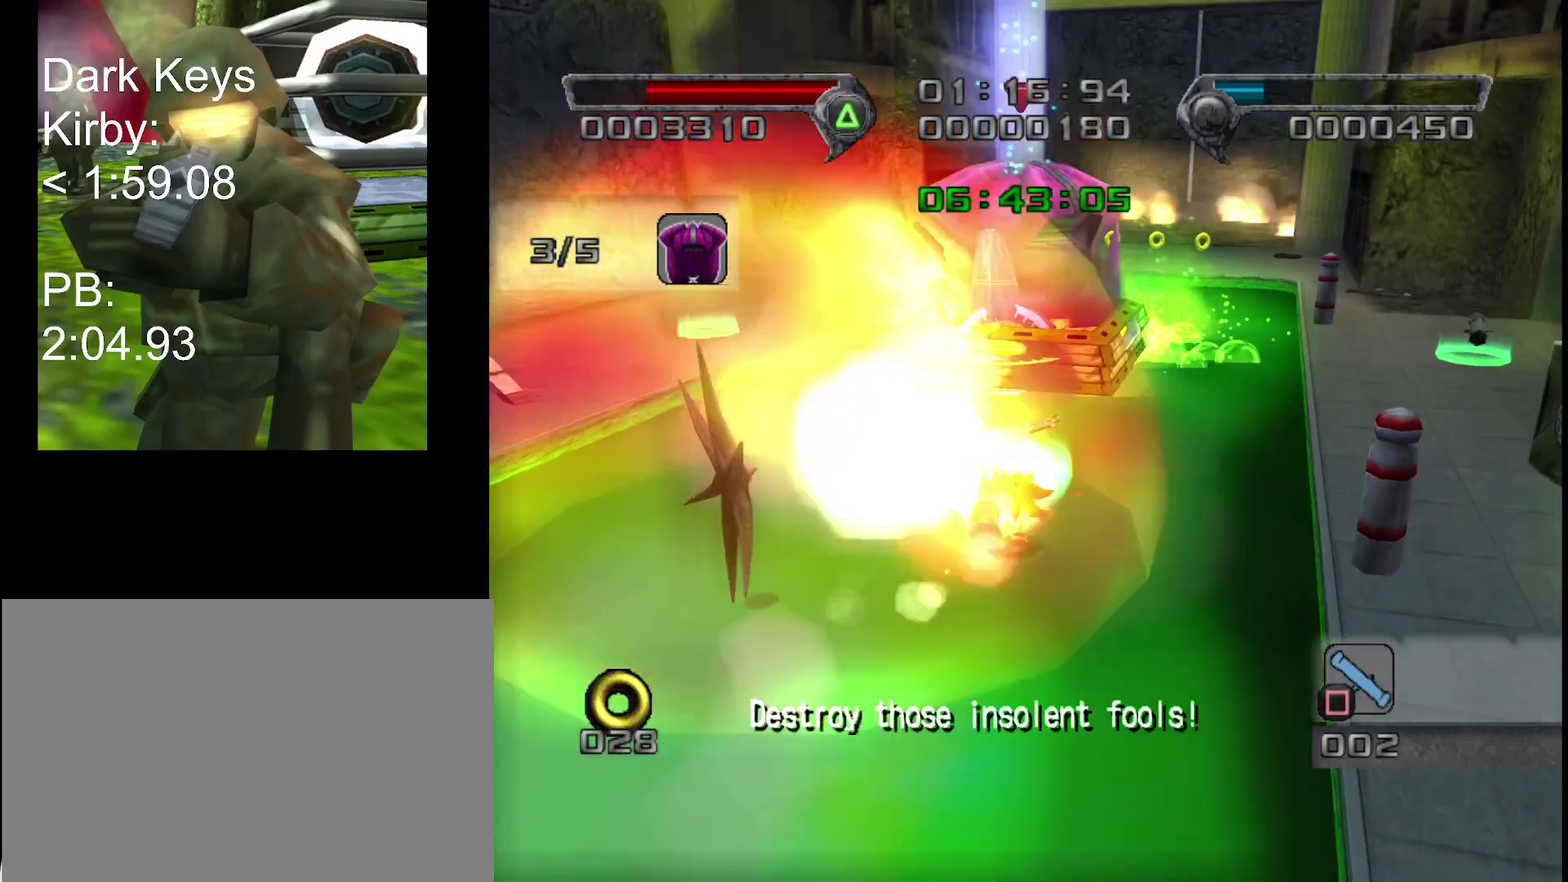
{"buttons": ["CROSS"], "left_stick": "up-right", "right_stick": "center", "events": [[67, "SQUARE", "down"], [133, "SQUARE", "up"], [167, "R2", "up"], [450, "CROSS", "down"]]}
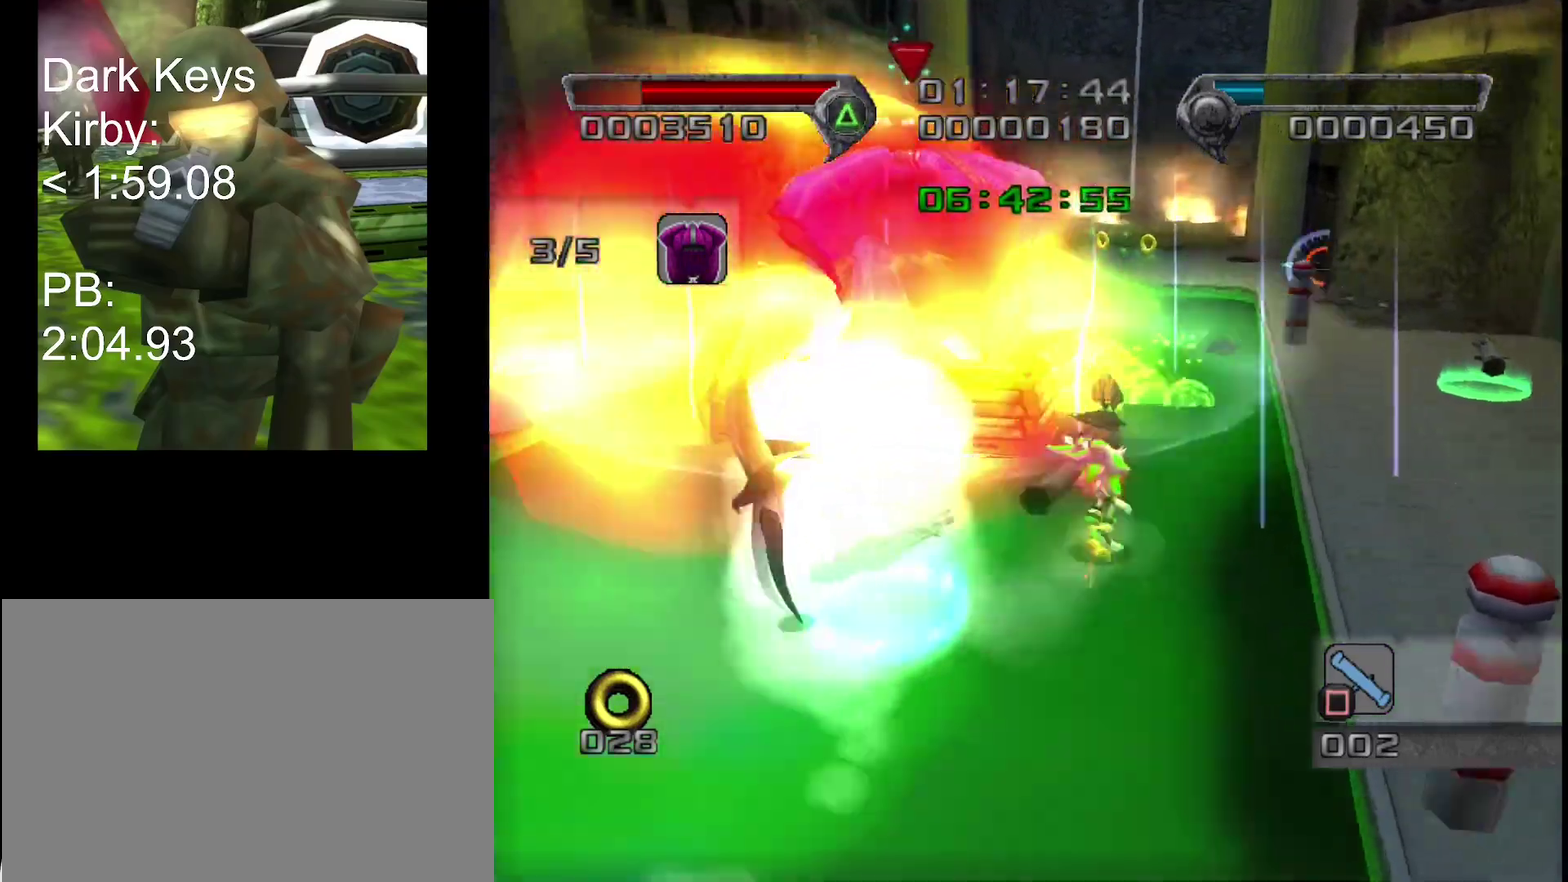
{"buttons": [], "left_stick": "up", "right_stick": "center", "events": [[100, "left_stick", "up"], [117, "CROSS", "up"], [267, "right_stick", "down-right"], [400, "right_stick", "center"]]}
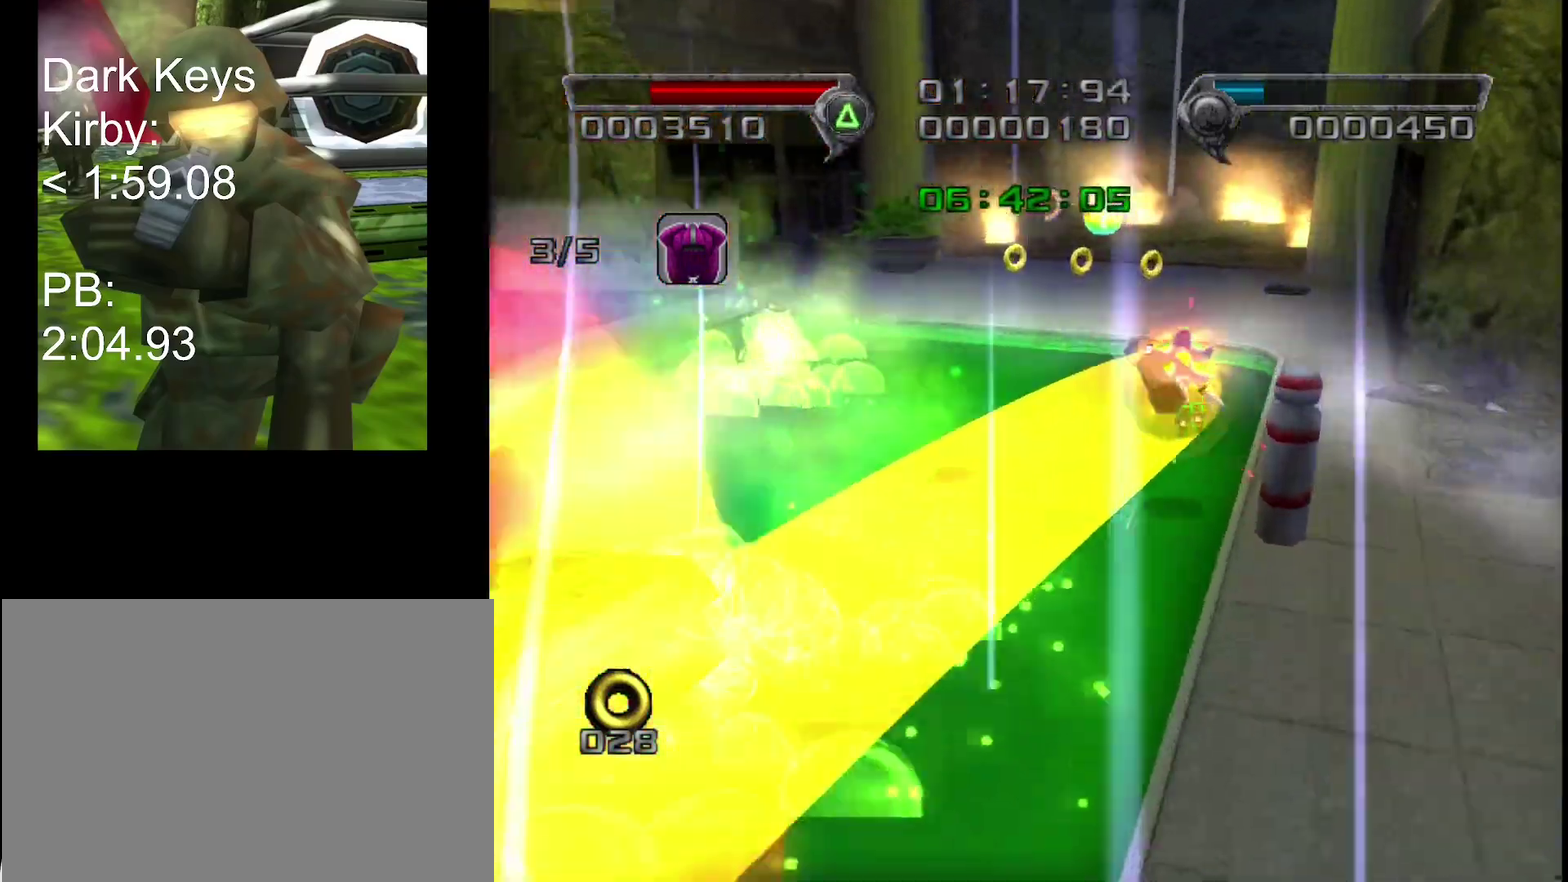
{"buttons": [], "left_stick": "up", "right_stick": "center", "events": []}
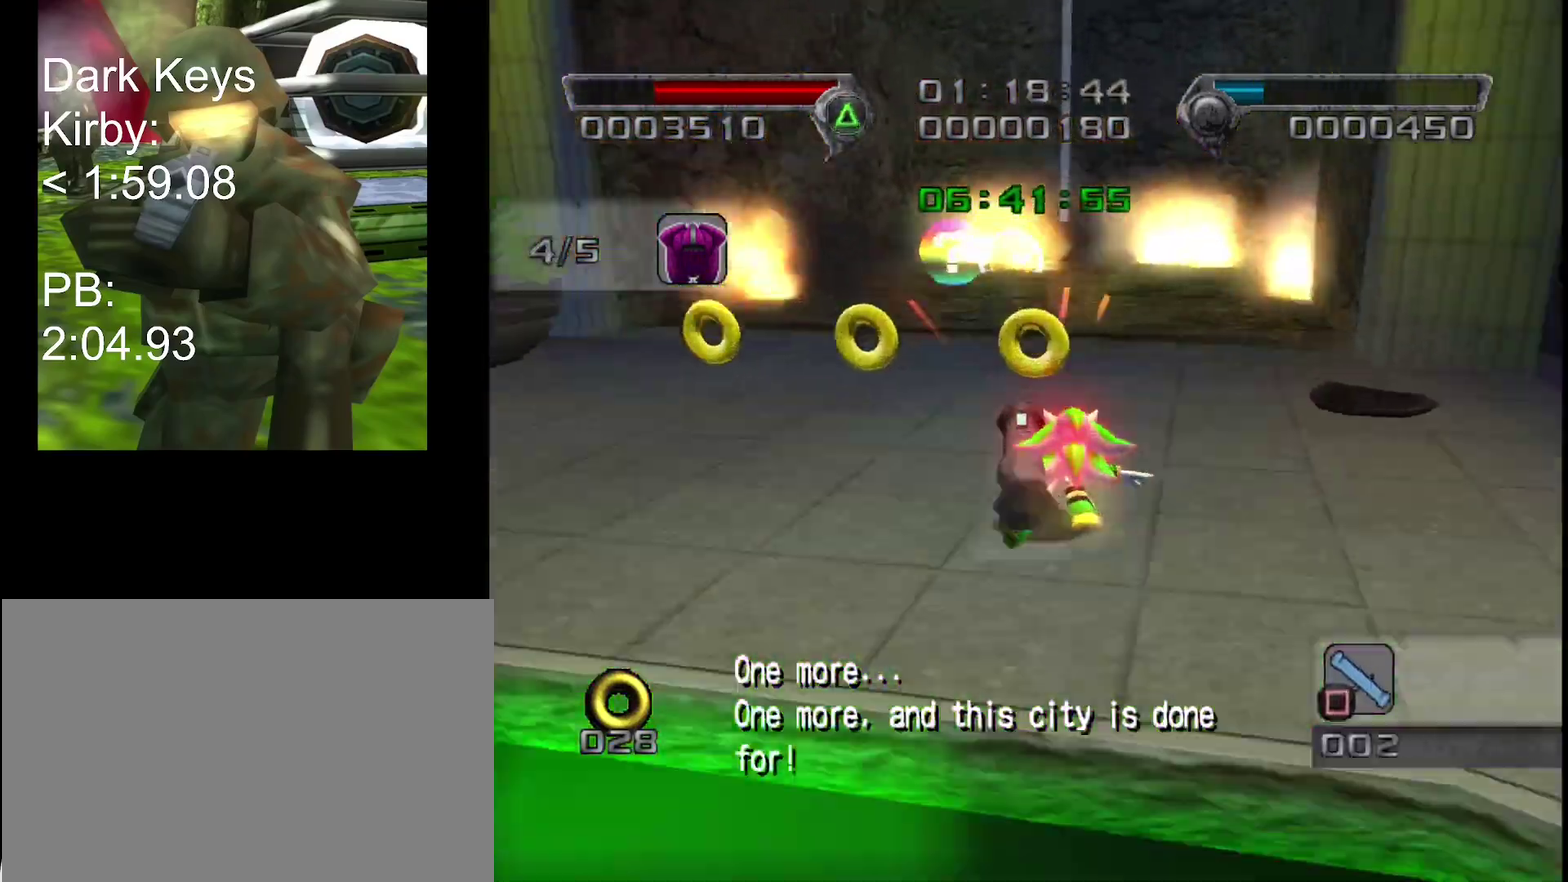
{"buttons": ["CROSS"], "left_stick": "up", "right_stick": "center", "events": [[67, "left_stick", "up-right"], [150, "CROSS", "down"], [183, "left_stick", "up"], [267, "left_stick", "up-right"], [450, "left_stick", "up"]]}
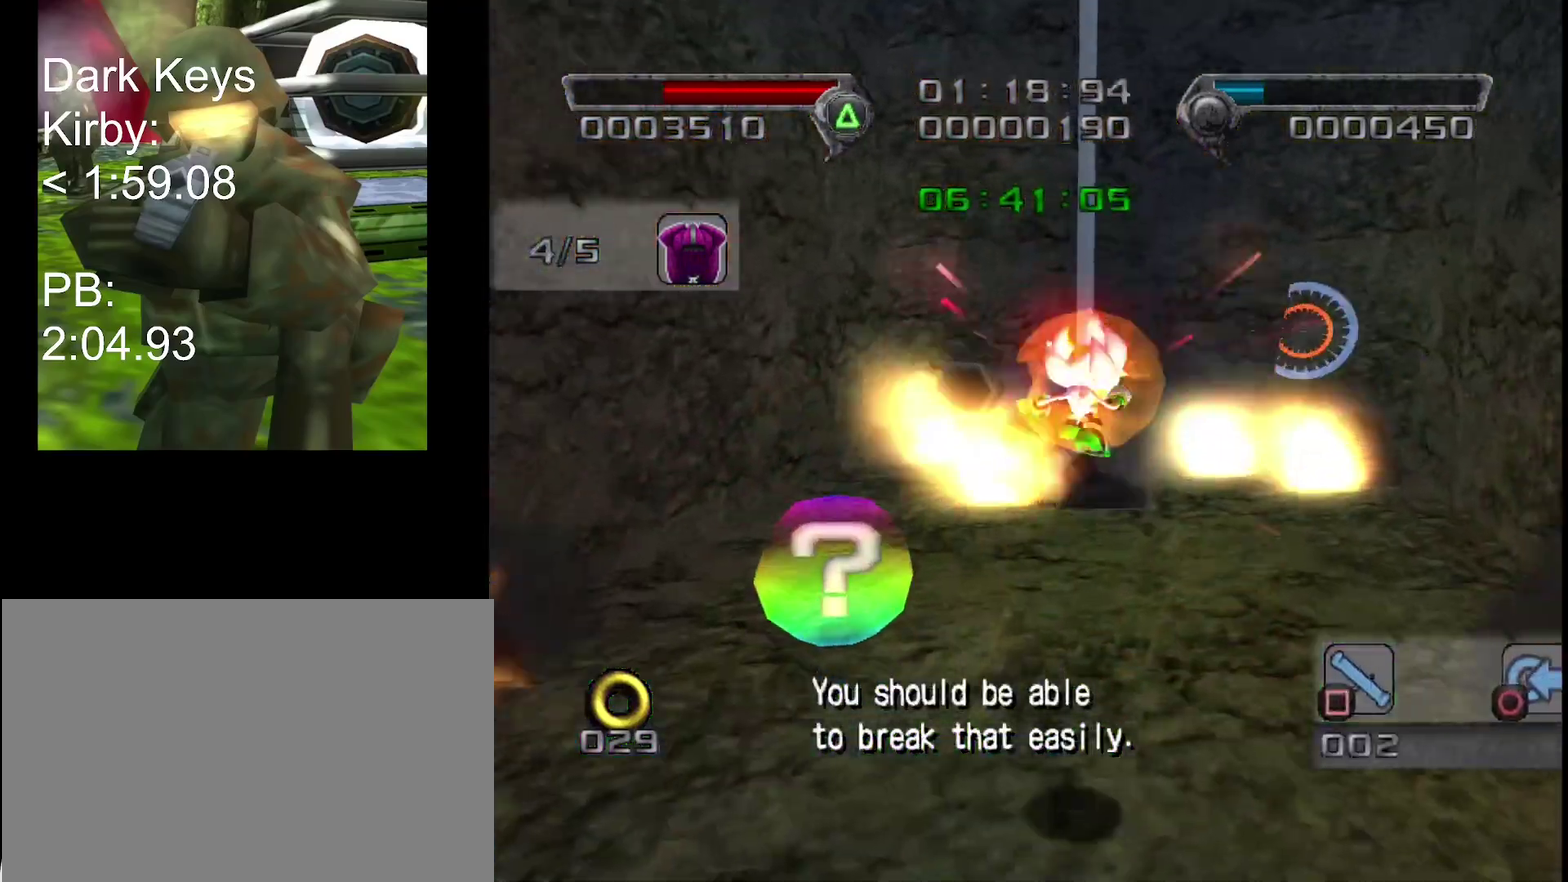
{"buttons": ["CROSS"], "left_stick": "center", "right_stick": "center", "events": [[150, "CROSS", "up"], [233, "CROSS", "down"], [267, "left_stick", "center"], [283, "CROSS", "up"], [500, "CROSS", "down"]]}
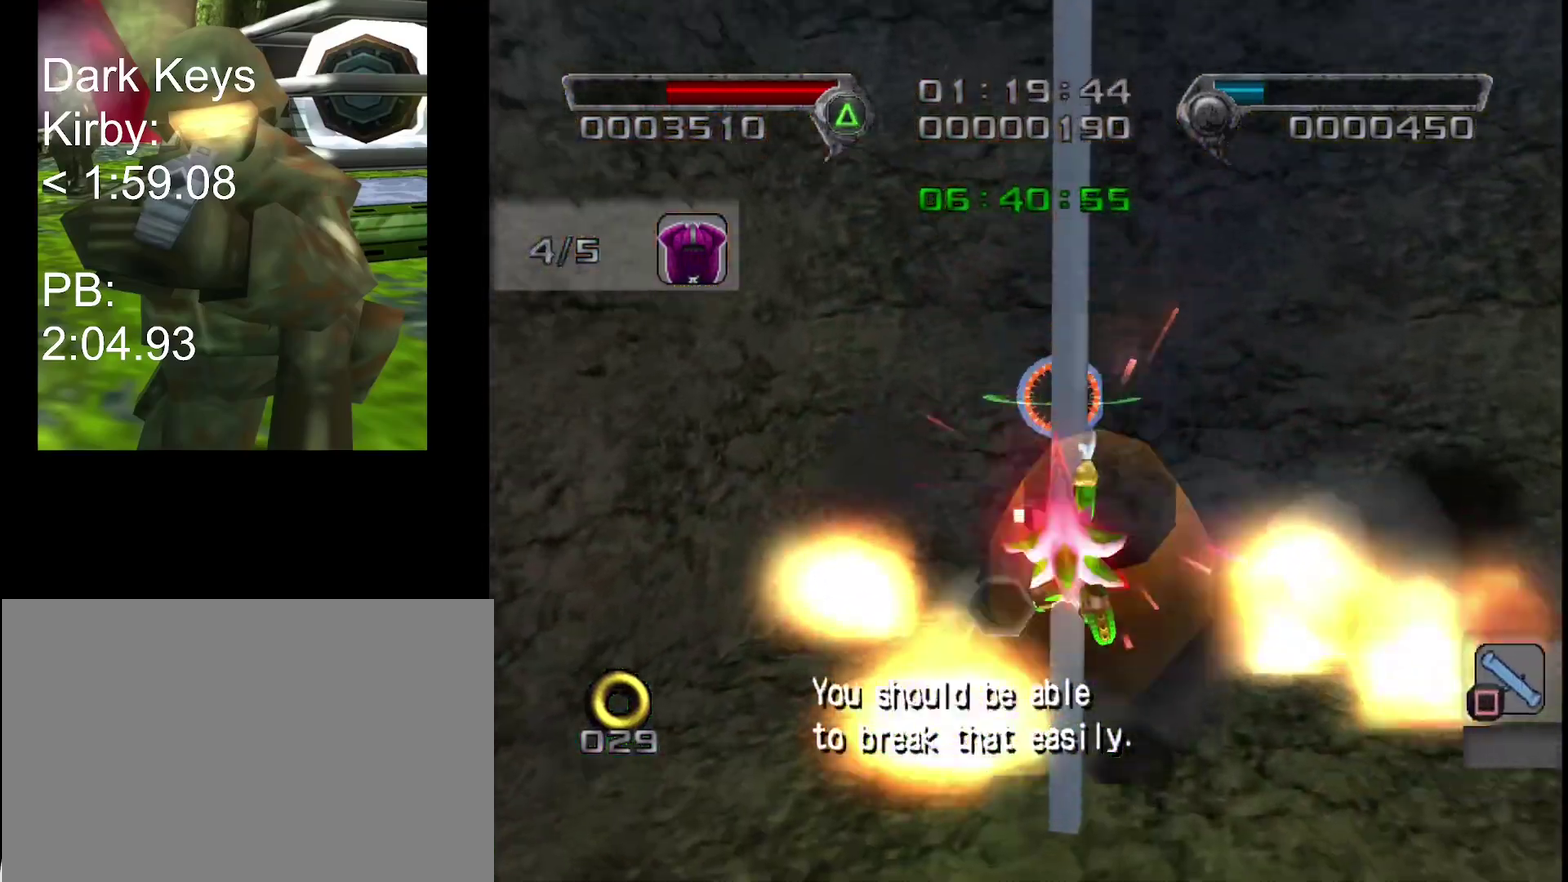
{"buttons": [], "left_stick": "center", "right_stick": "center", "events": [[483, "CROSS", "up"]]}
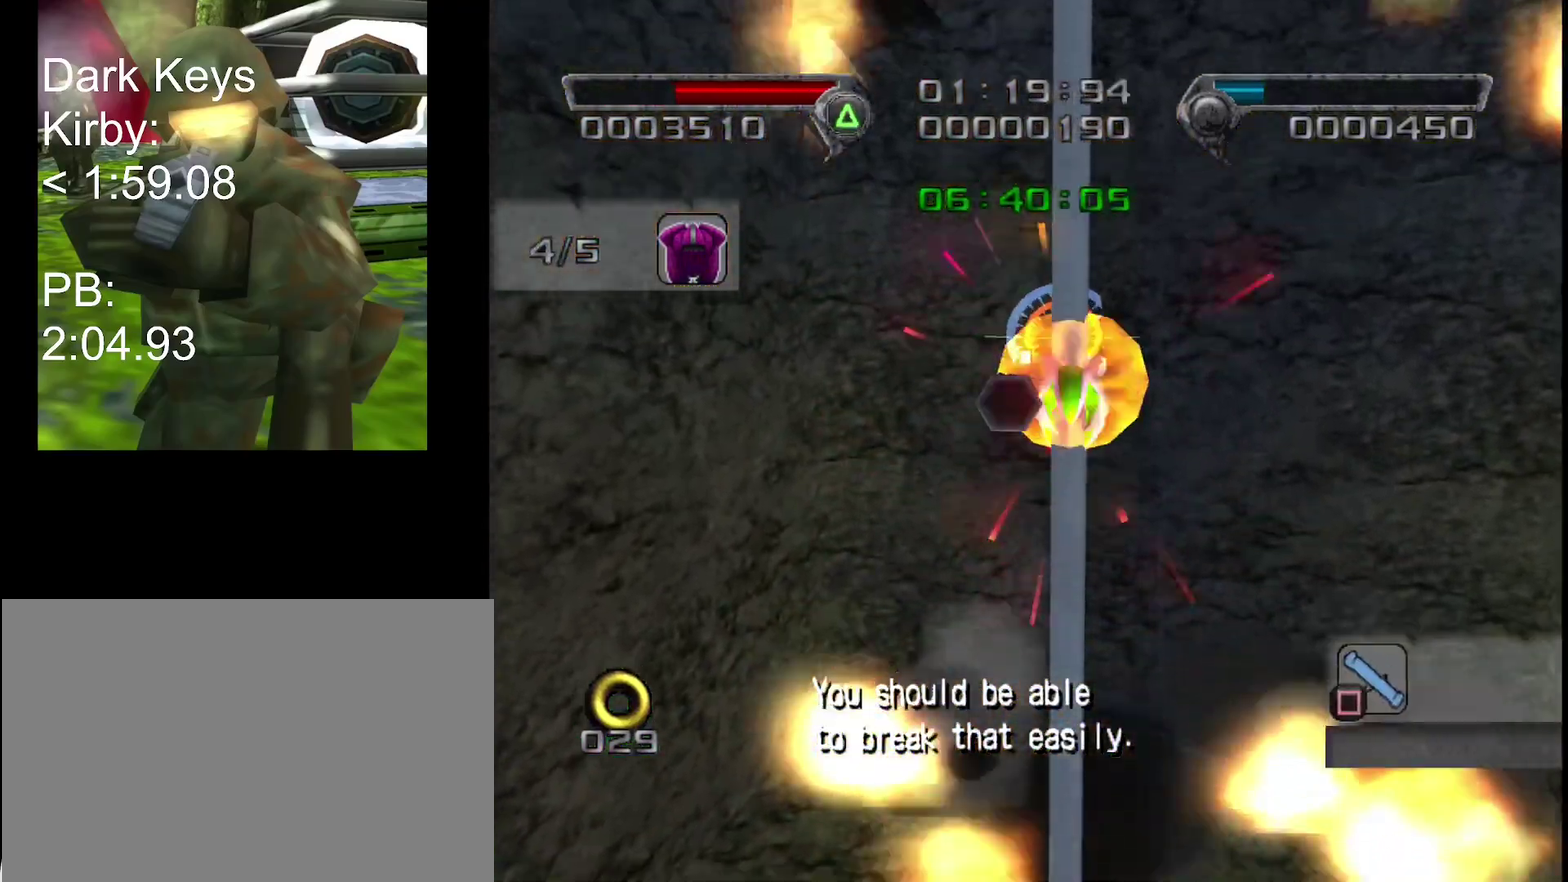
{"buttons": ["CROSS"], "left_stick": "center", "right_stick": "center", "events": [[67, "CROSS", "down"]]}
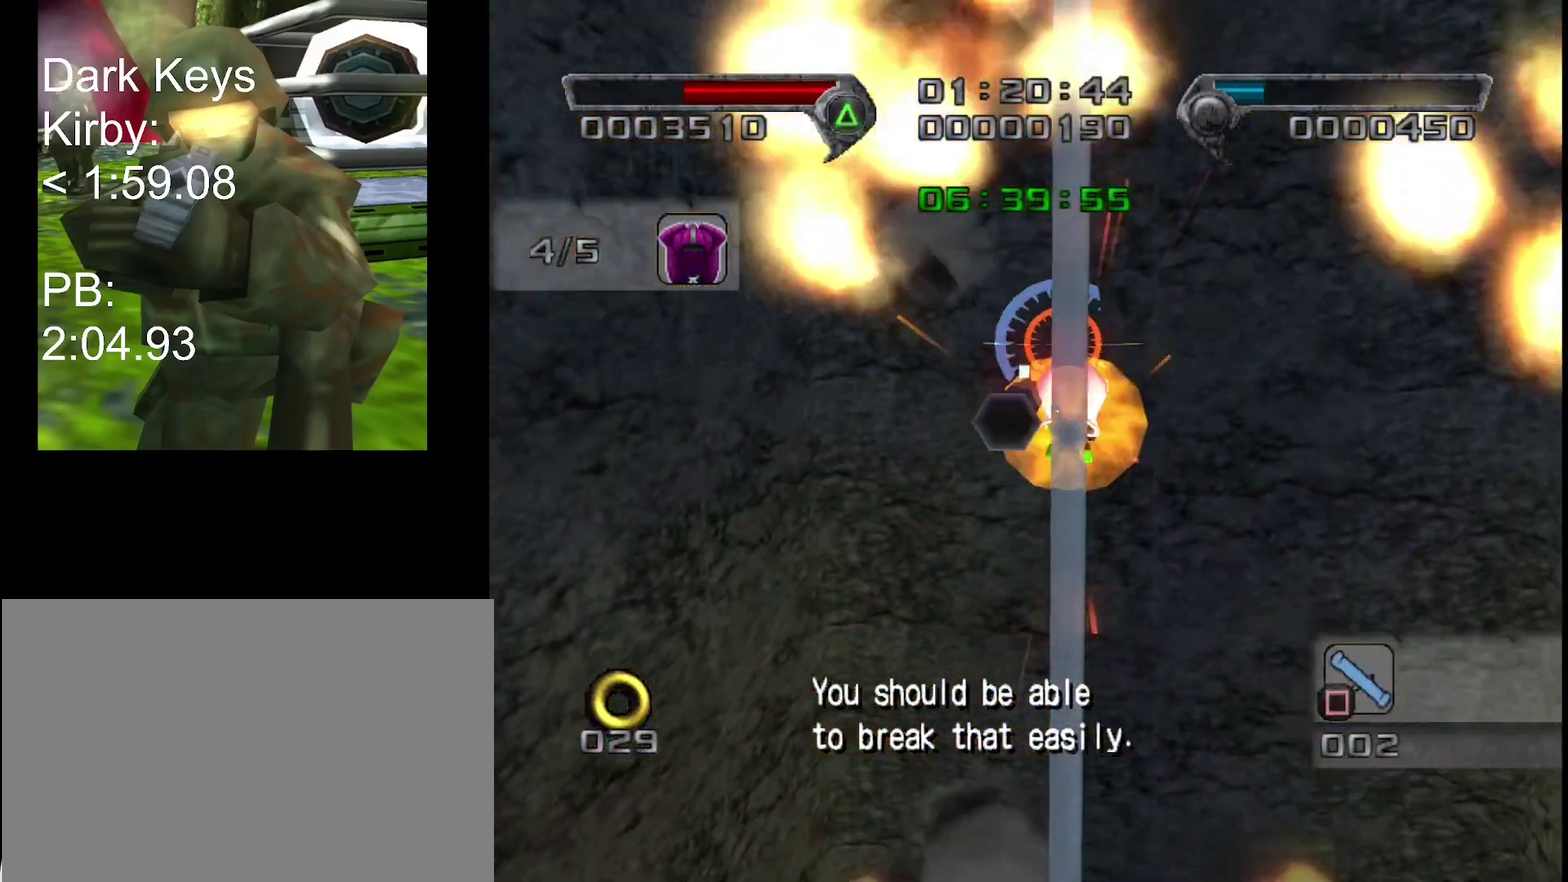
{"buttons": ["CROSS"], "left_stick": "center", "right_stick": "center", "events": [[67, "CROSS", "up"], [167, "CROSS", "down"]]}
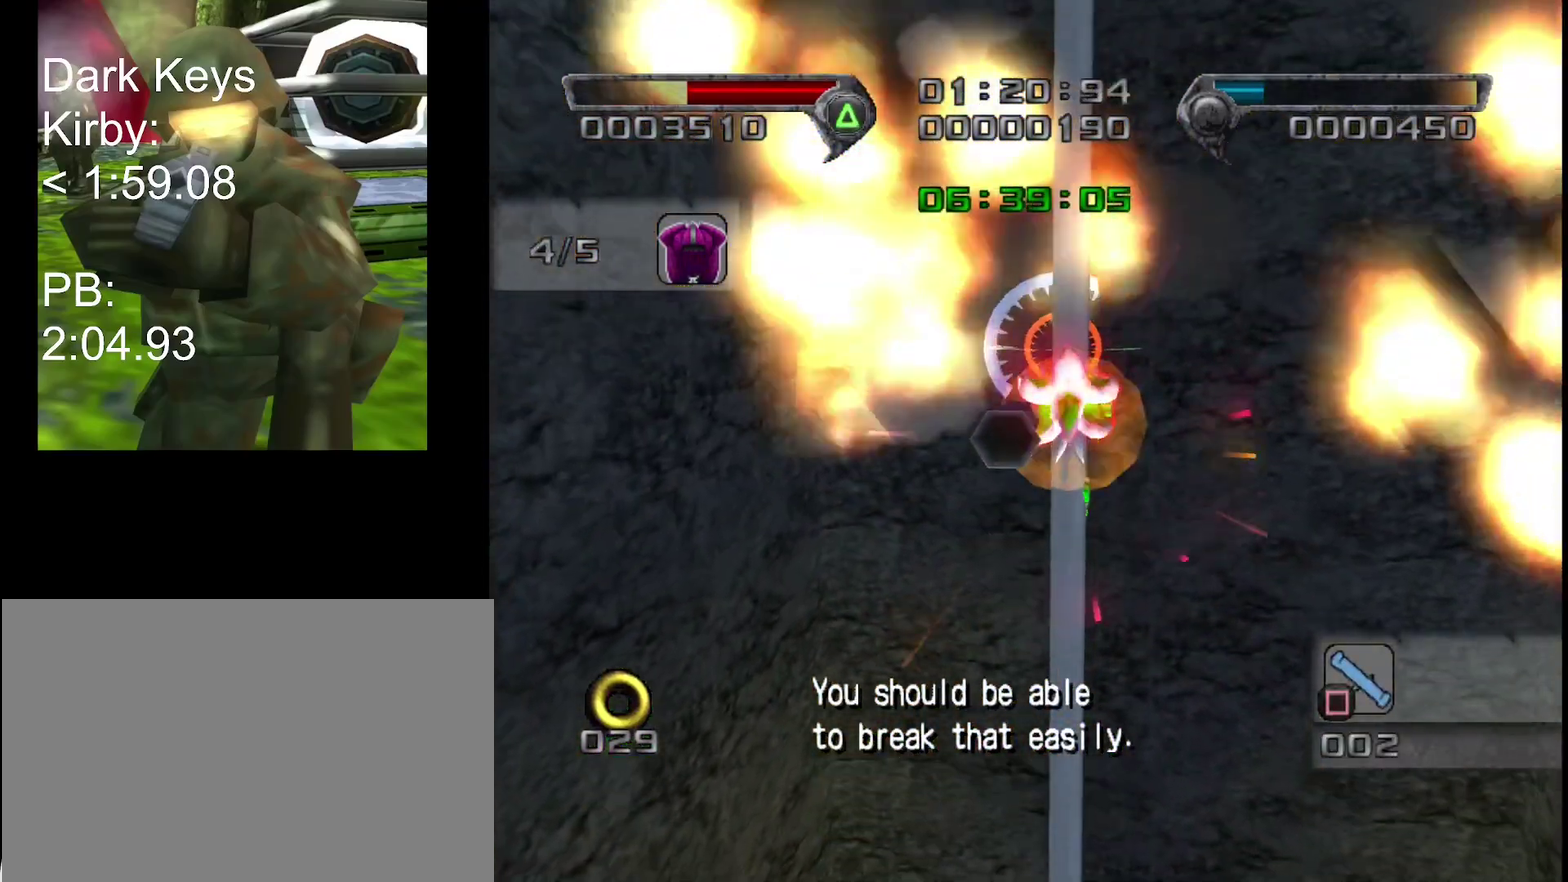
{"buttons": ["CROSS"], "left_stick": "center", "right_stick": "center", "events": [[167, "CROSS", "up"], [250, "CROSS", "down"]]}
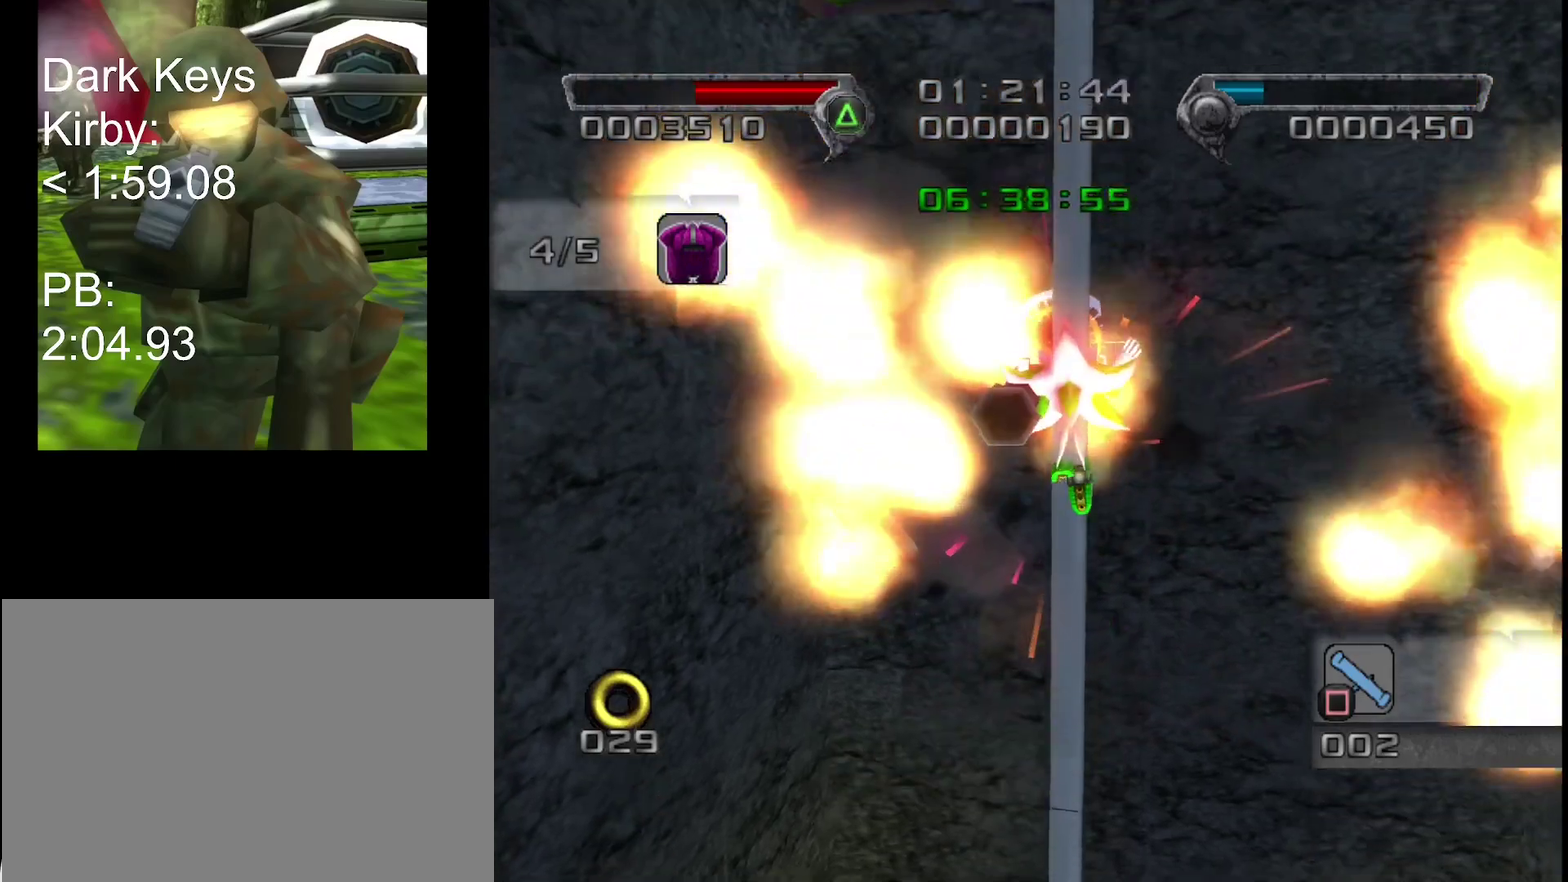
{"buttons": ["CROSS"], "left_stick": "center", "right_stick": "center", "events": [[250, "CROSS", "up"], [333, "CROSS", "down"]]}
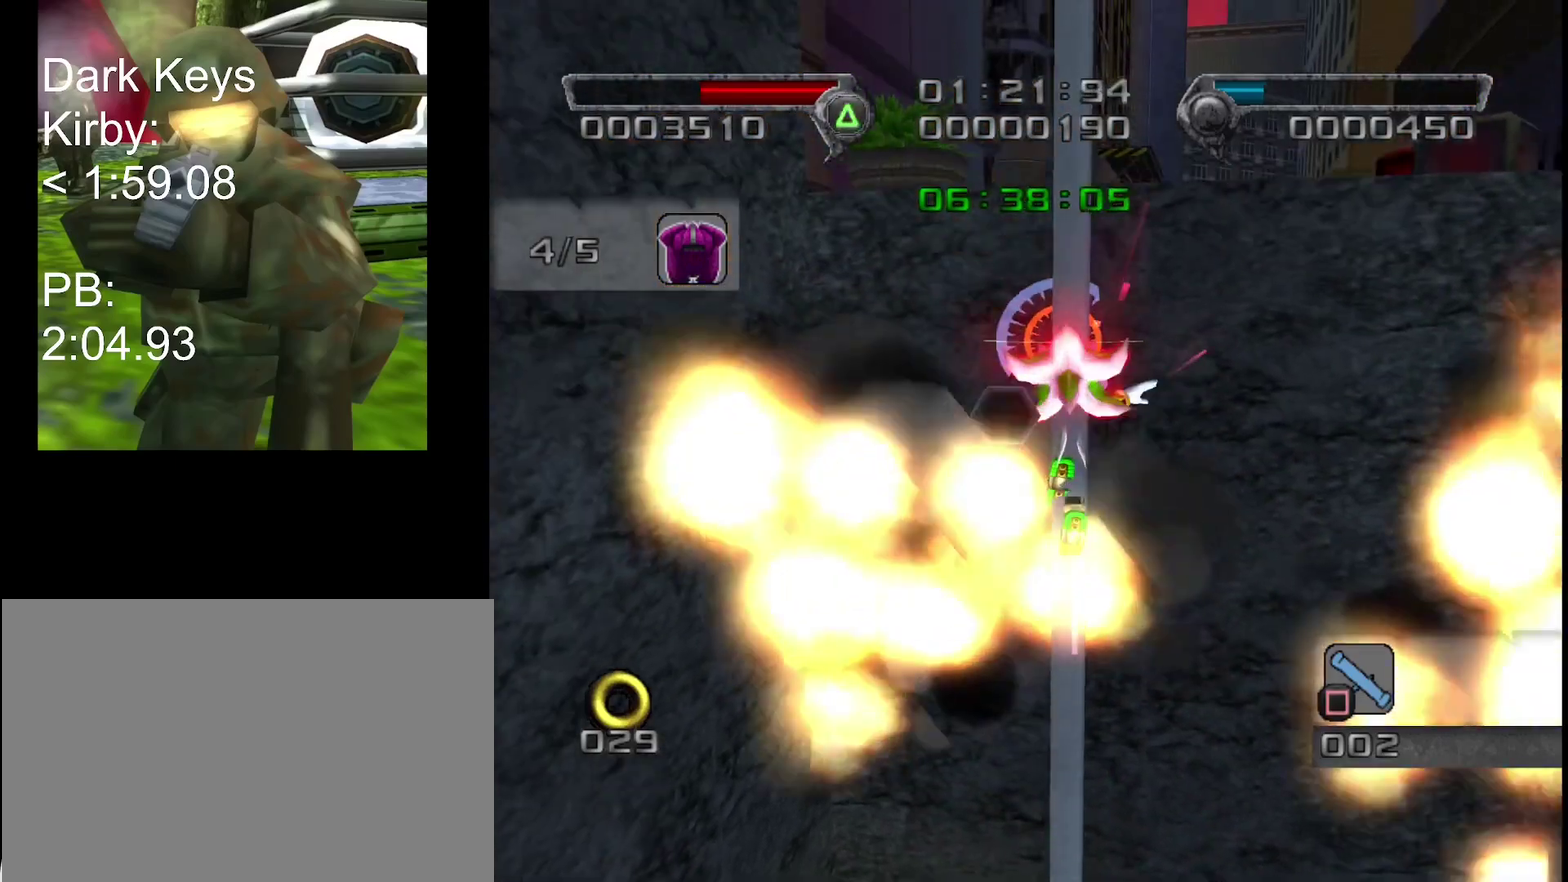
{"buttons": ["CROSS"], "left_stick": "up-right", "right_stick": "center", "events": [[317, "CROSS", "up"], [350, "left_stick", "up-right"], [400, "CROSS", "down"]]}
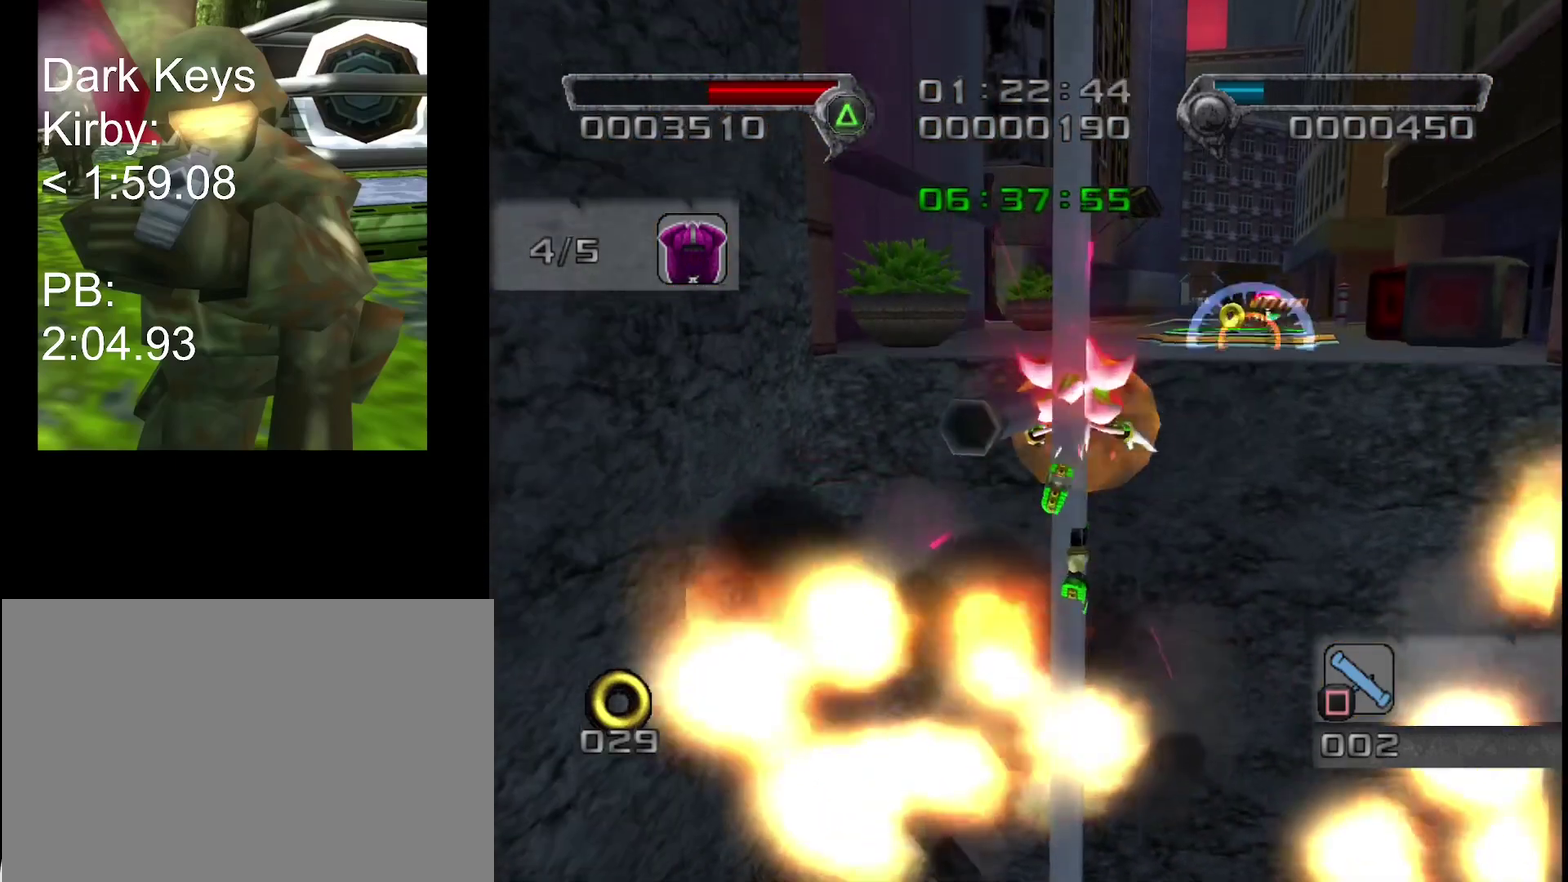
{"buttons": [], "left_stick": "up-right", "right_stick": "center", "events": [[350, "CROSS", "up"], [417, "CROSS", "down"], [467, "CROSS", "up"]]}
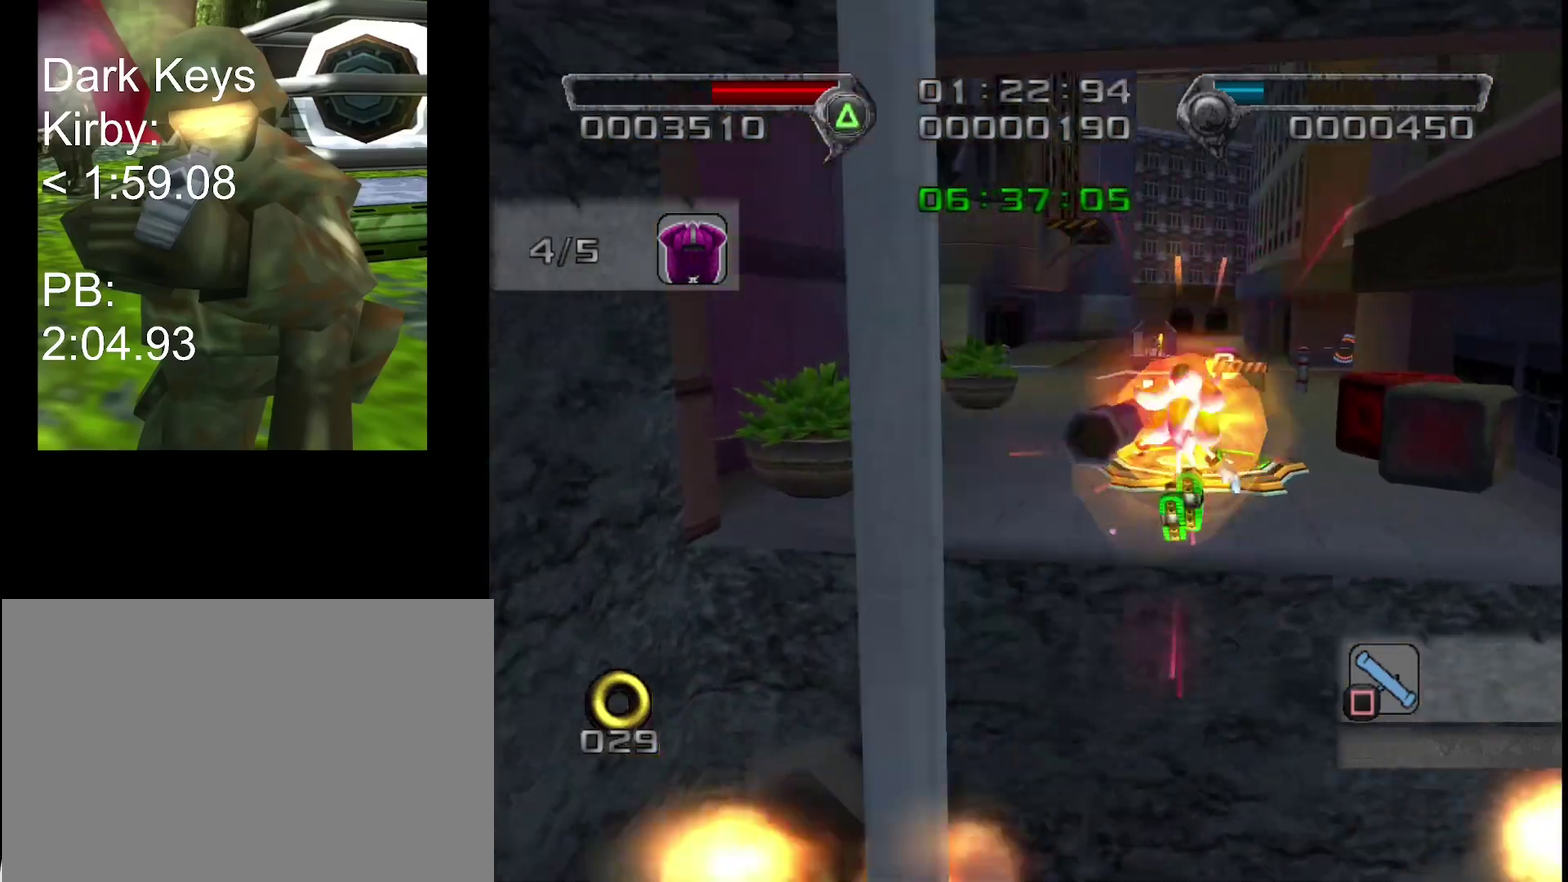
{"buttons": [], "left_stick": "up", "right_stick": "center", "events": [[133, "left_stick", "up"]]}
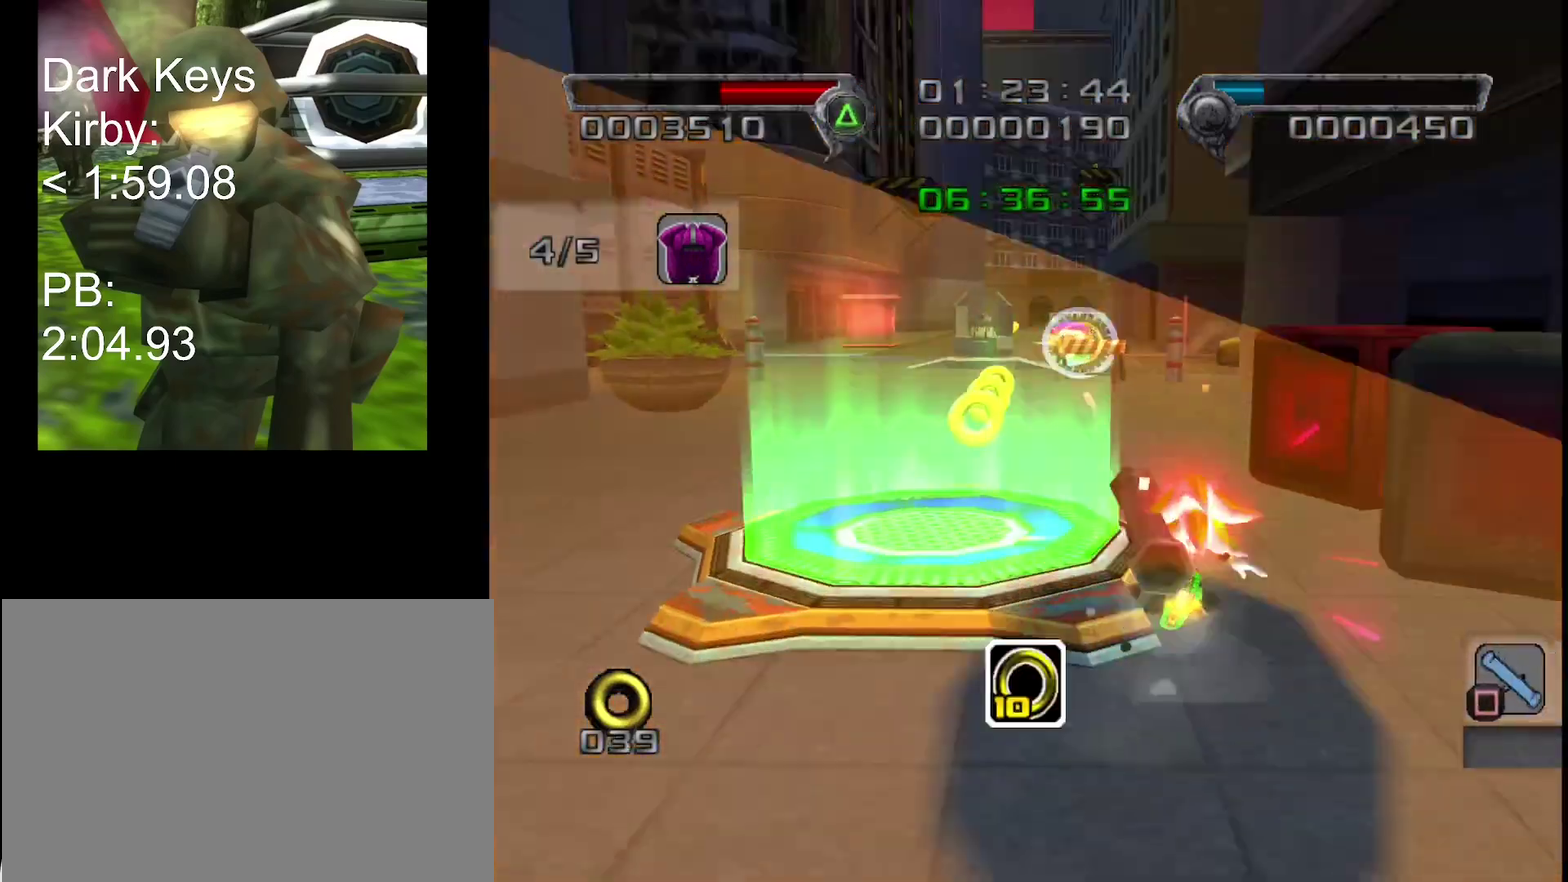
{"buttons": ["CROSS"], "left_stick": "up-right", "right_stick": "center", "events": [[333, "left_stick", "up-right"], [483, "CROSS", "down"]]}